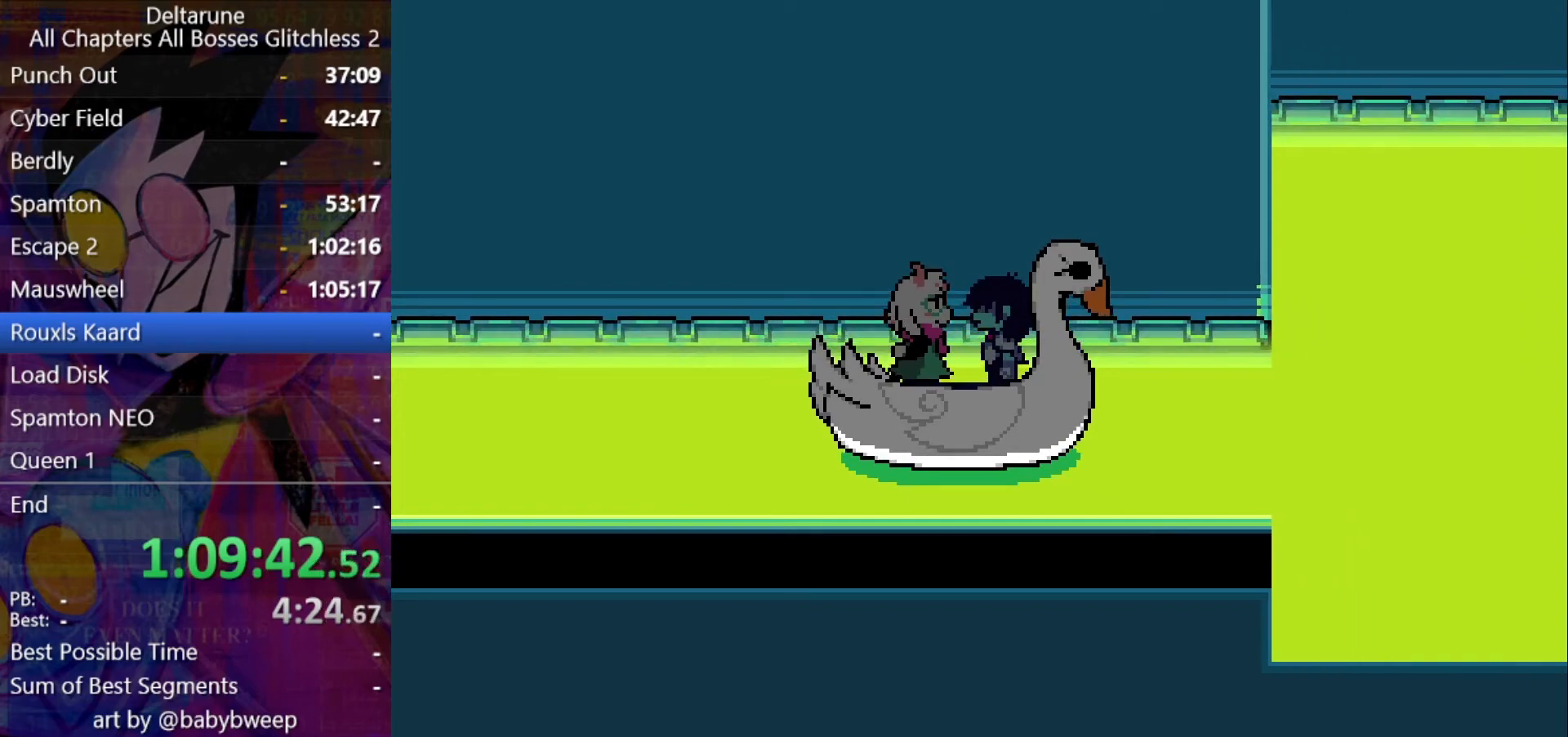
Gameplay with keyboard; each line is a JSON object with the keys held at the frame after it. "events" lists presses ("down") and releases ("up") of "c", "down", "left", "return", "right", "shift", "up", "x" and "z" between this image and that frame as [ms after this image, input, new state], when the widget could be followed in between. No other keys are recorded. Mouse input is not recorded. Not read: ctrl.
{"keys": ["shift"], "events": []}
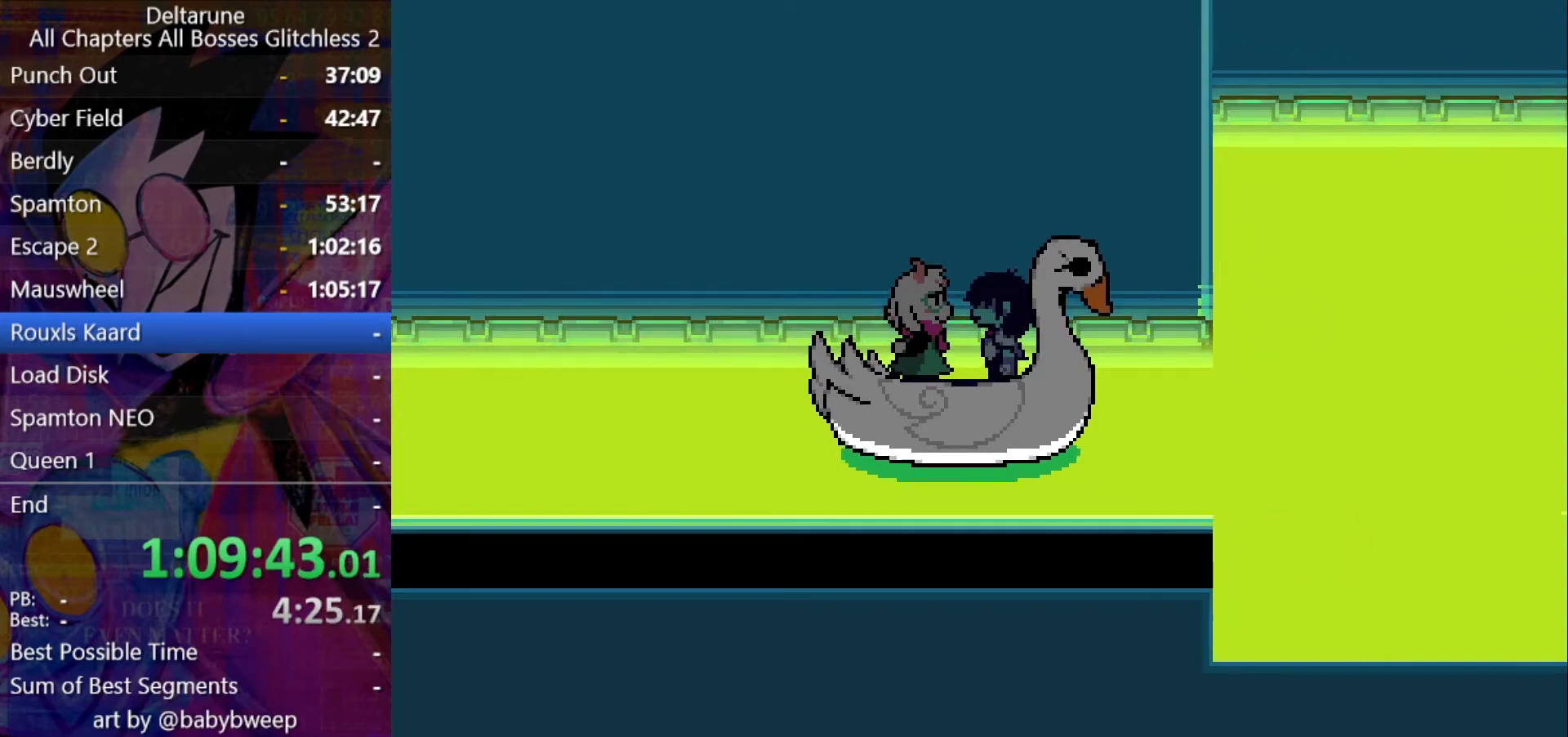
{"keys": ["shift"], "events": []}
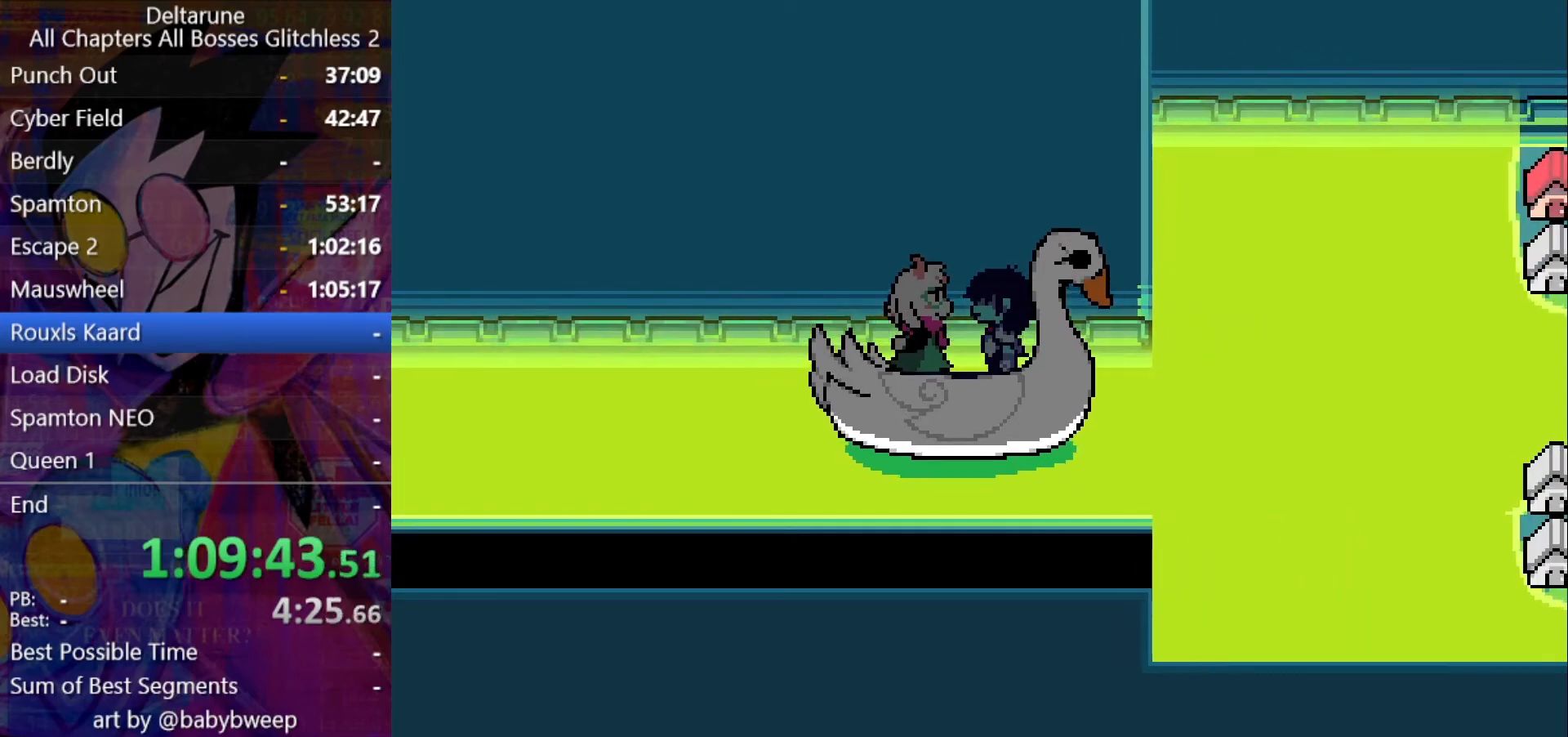
{"keys": ["shift"], "events": []}
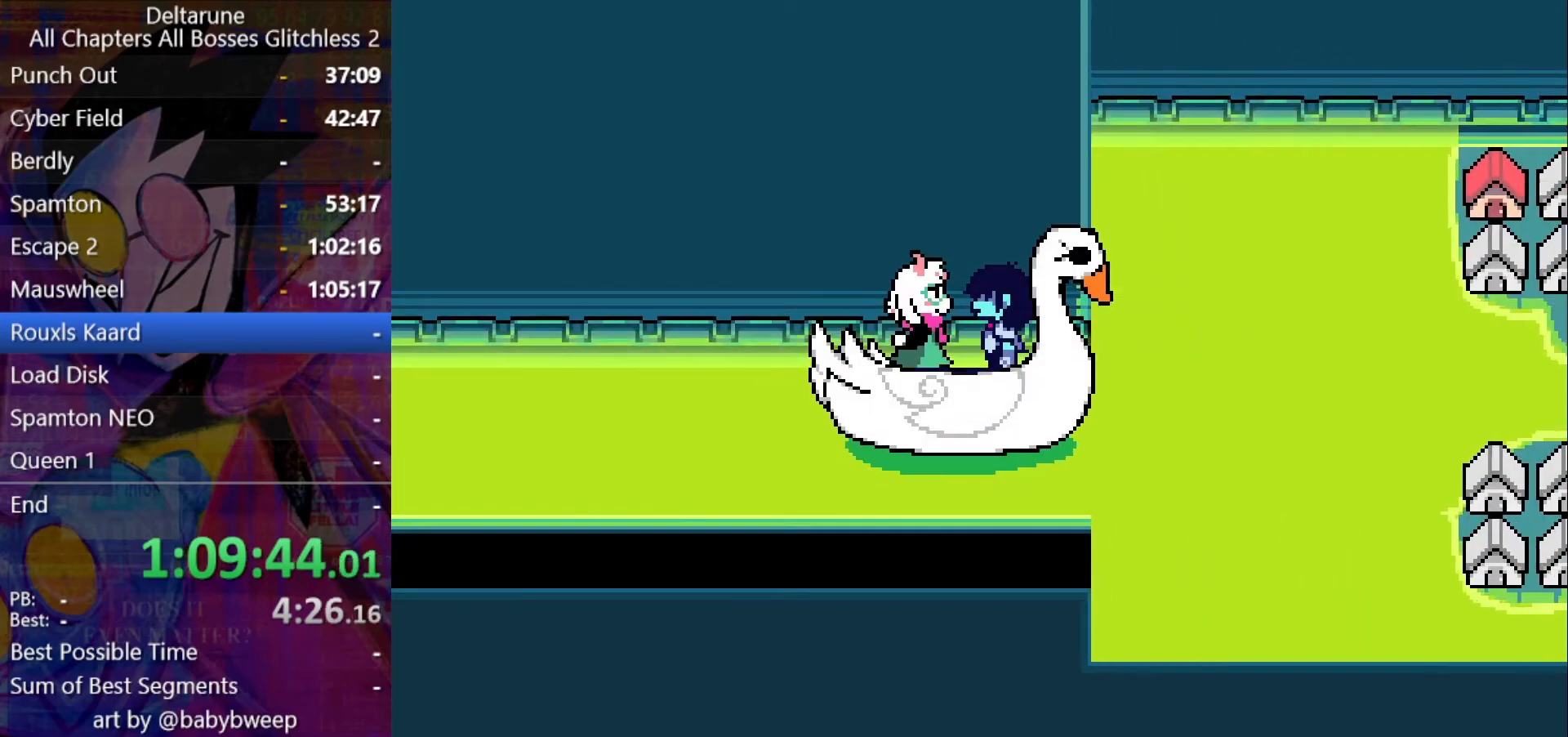
{"keys": ["shift"], "events": []}
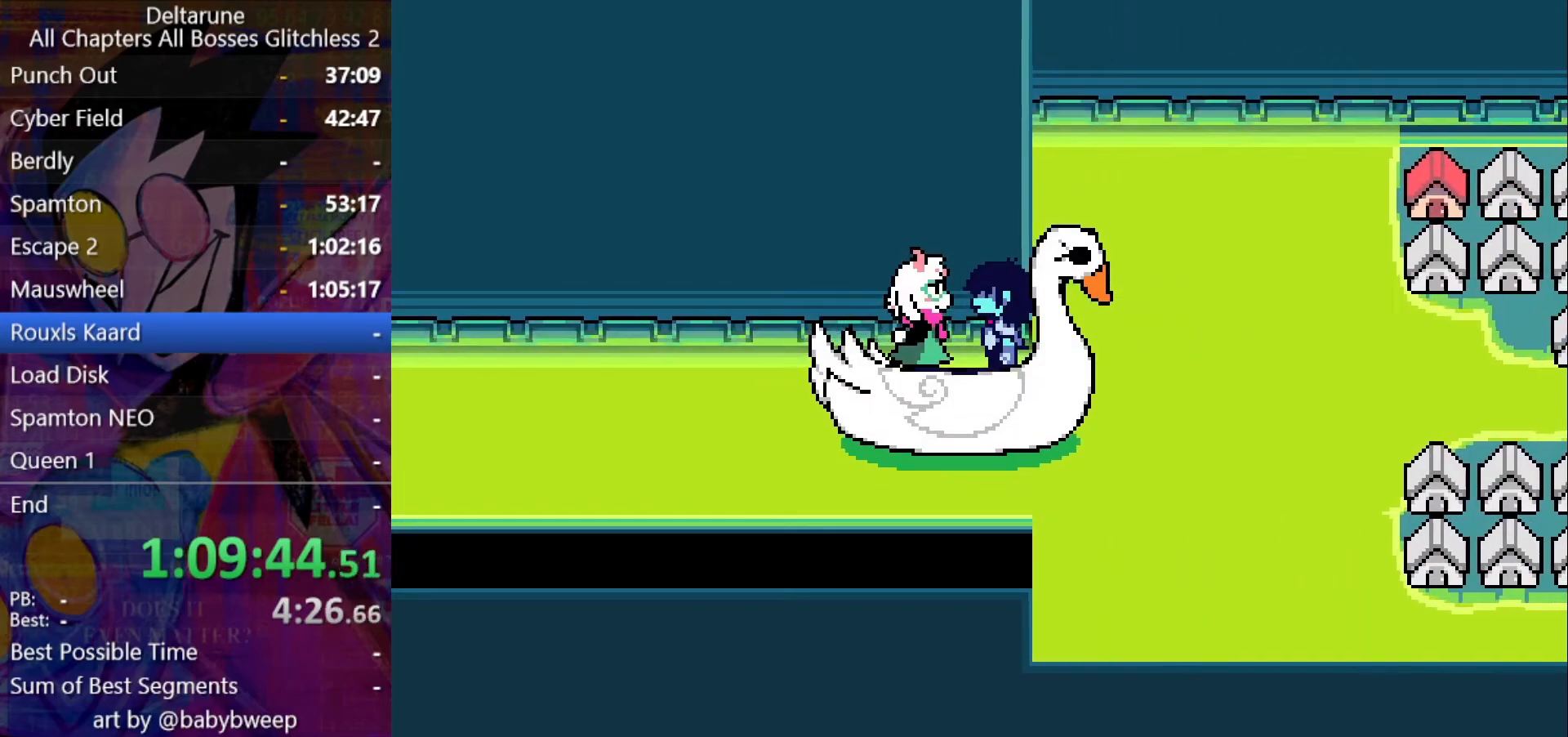
{"keys": ["shift"], "events": []}
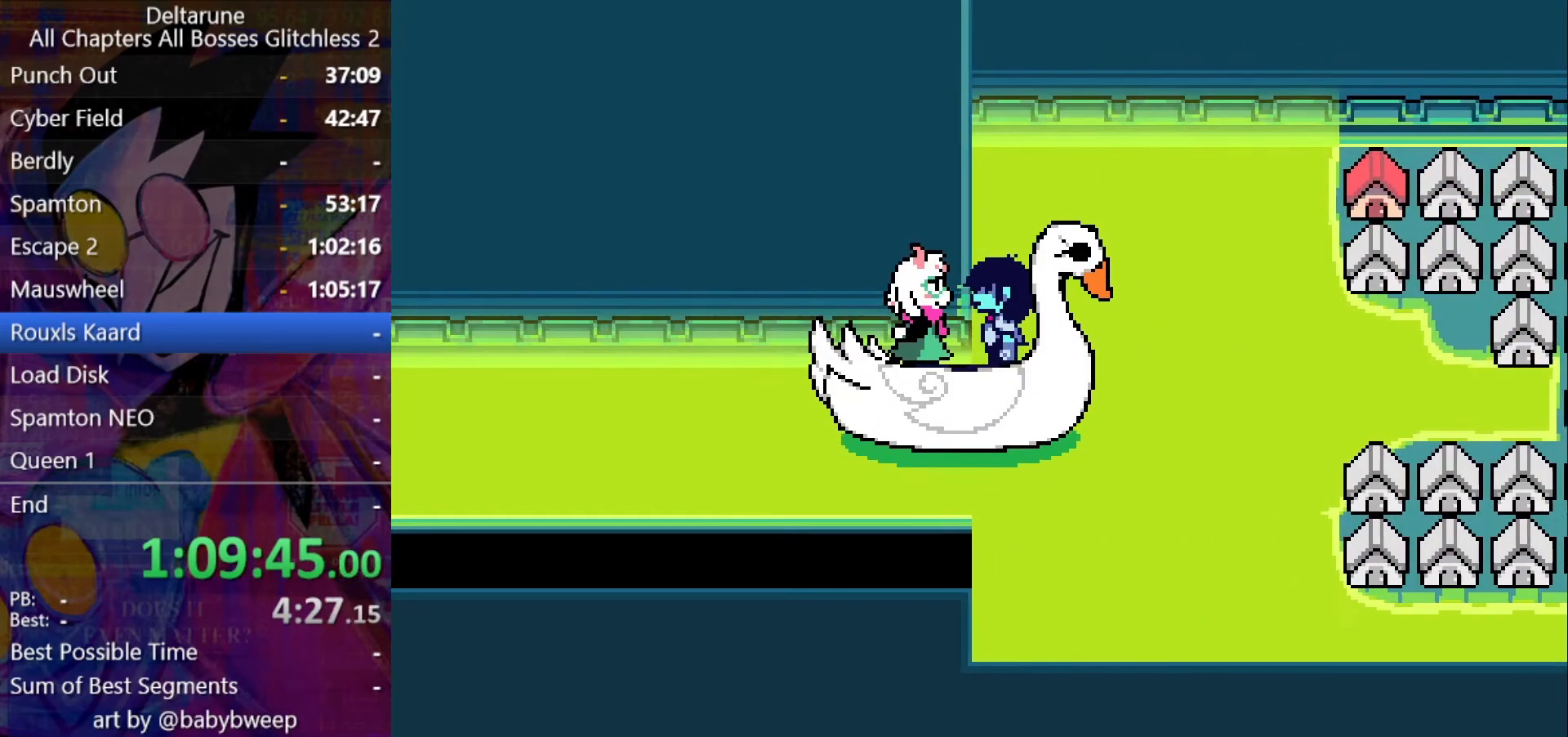
{"keys": ["shift"], "events": []}
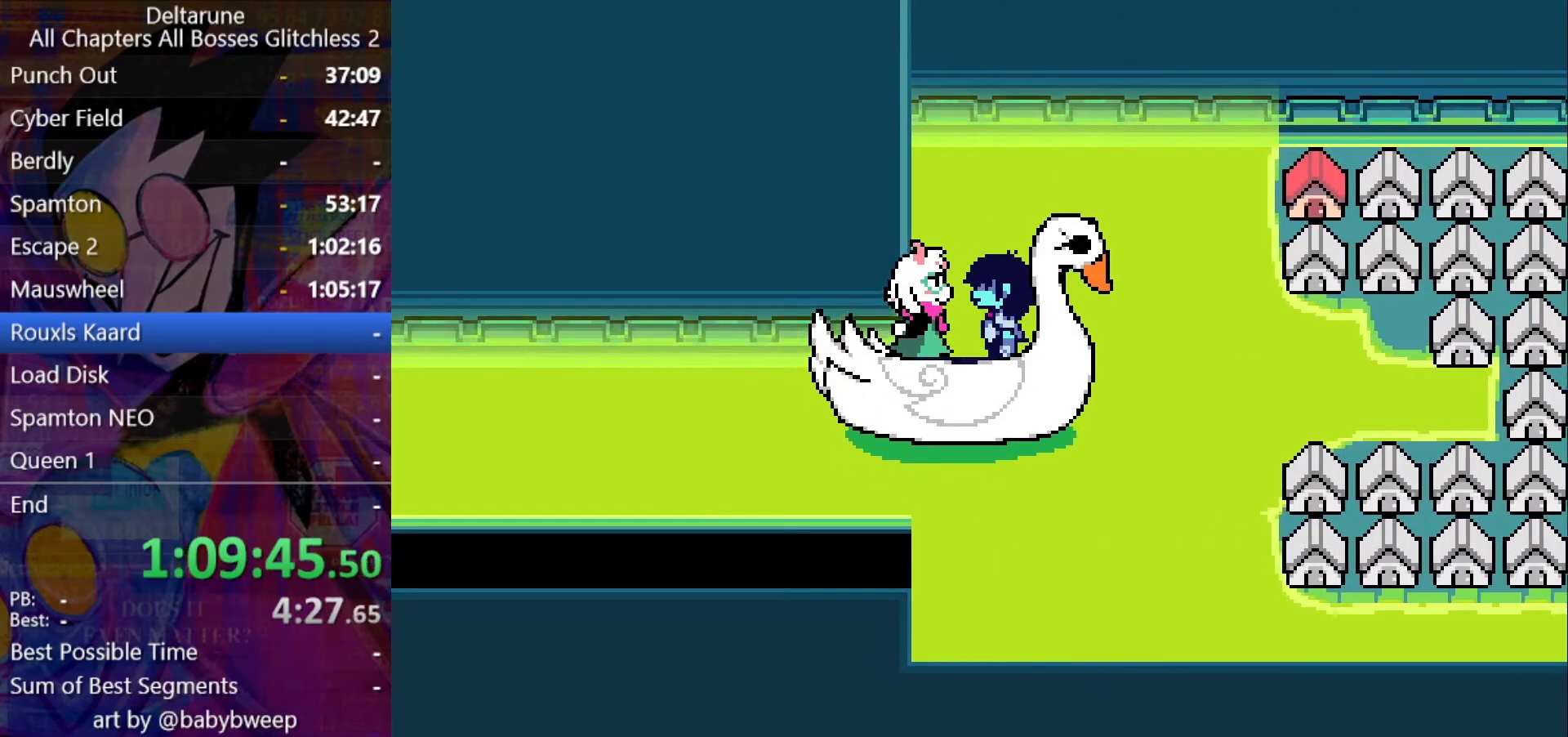
{"keys": ["shift"], "events": []}
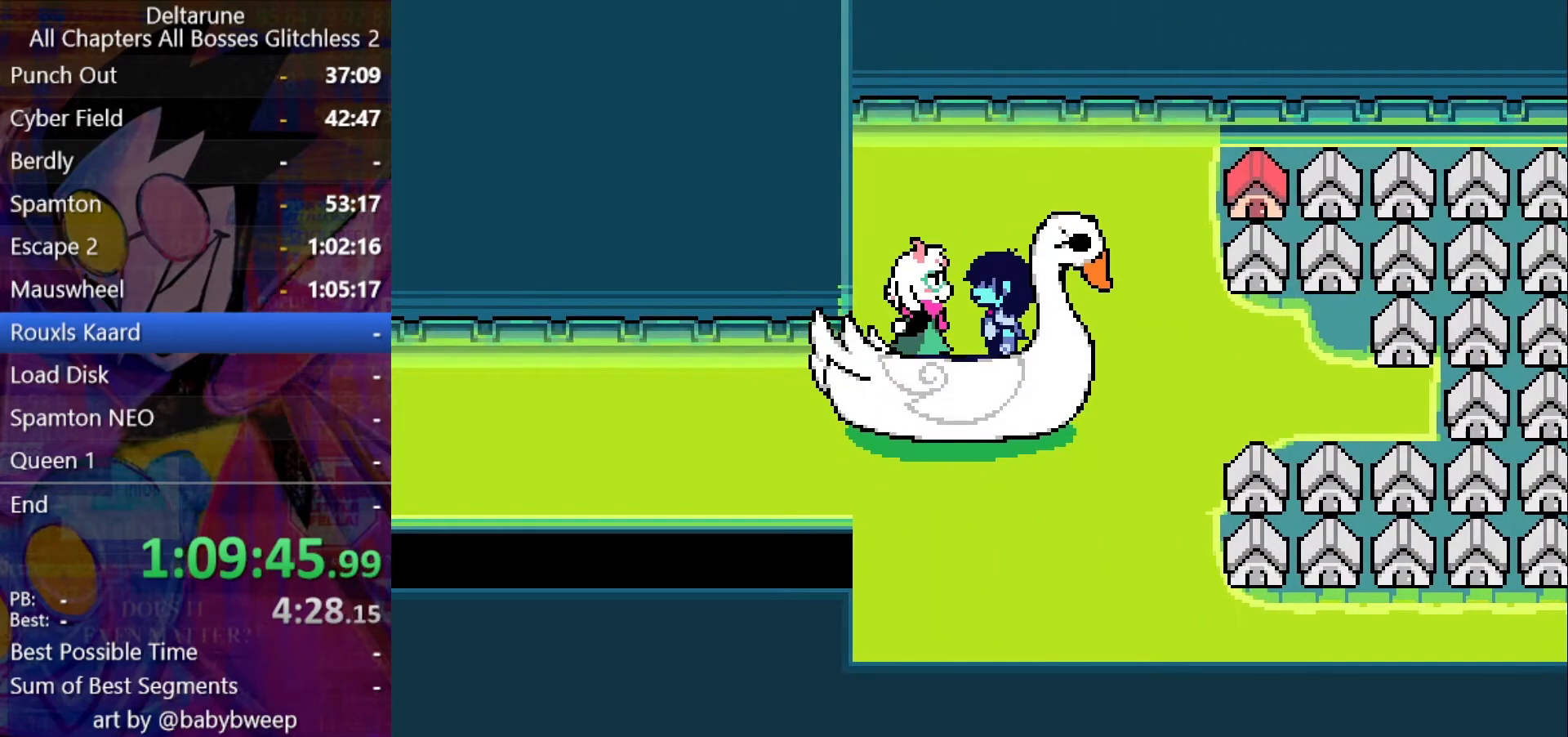
{"keys": ["shift"], "events": []}
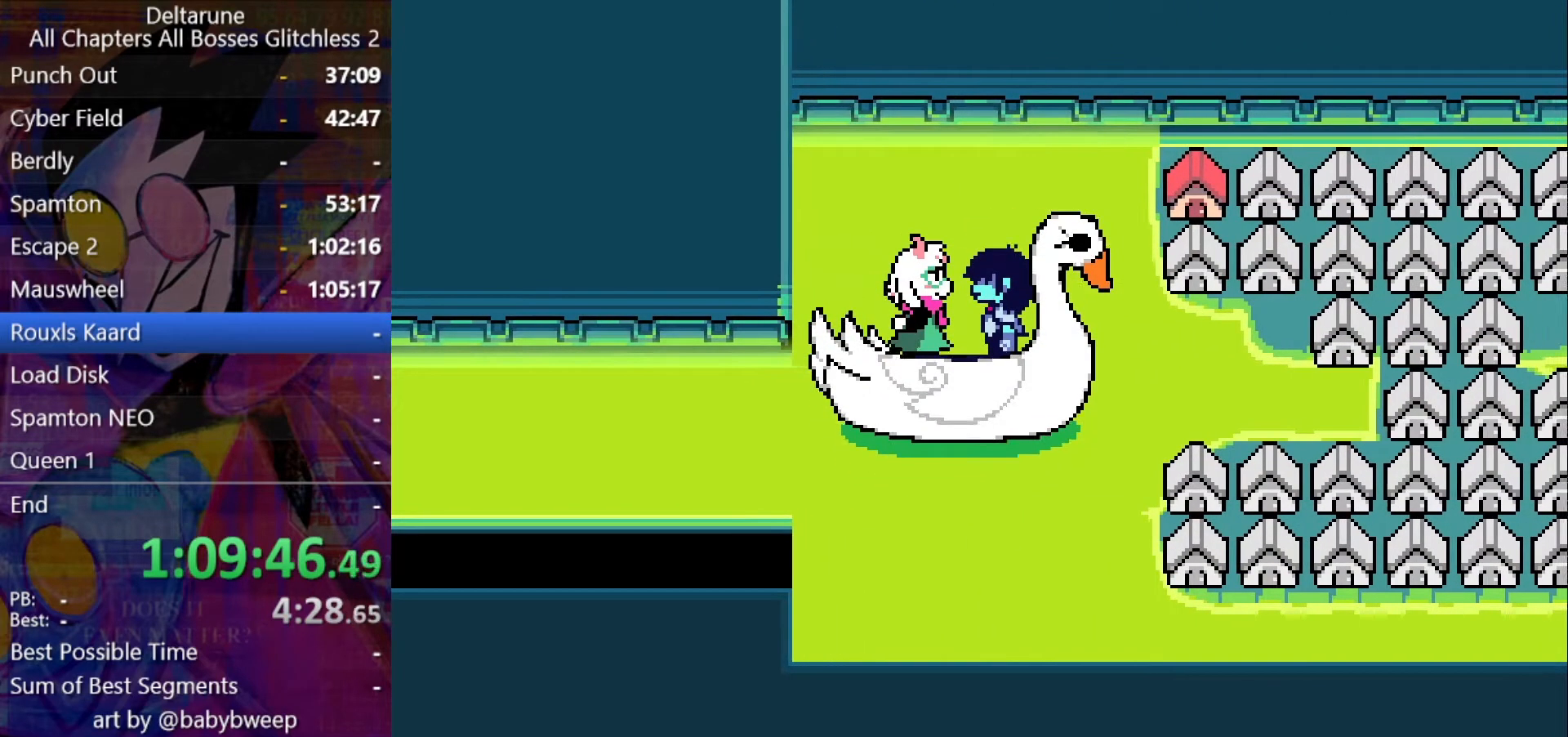
{"keys": ["shift"], "events": []}
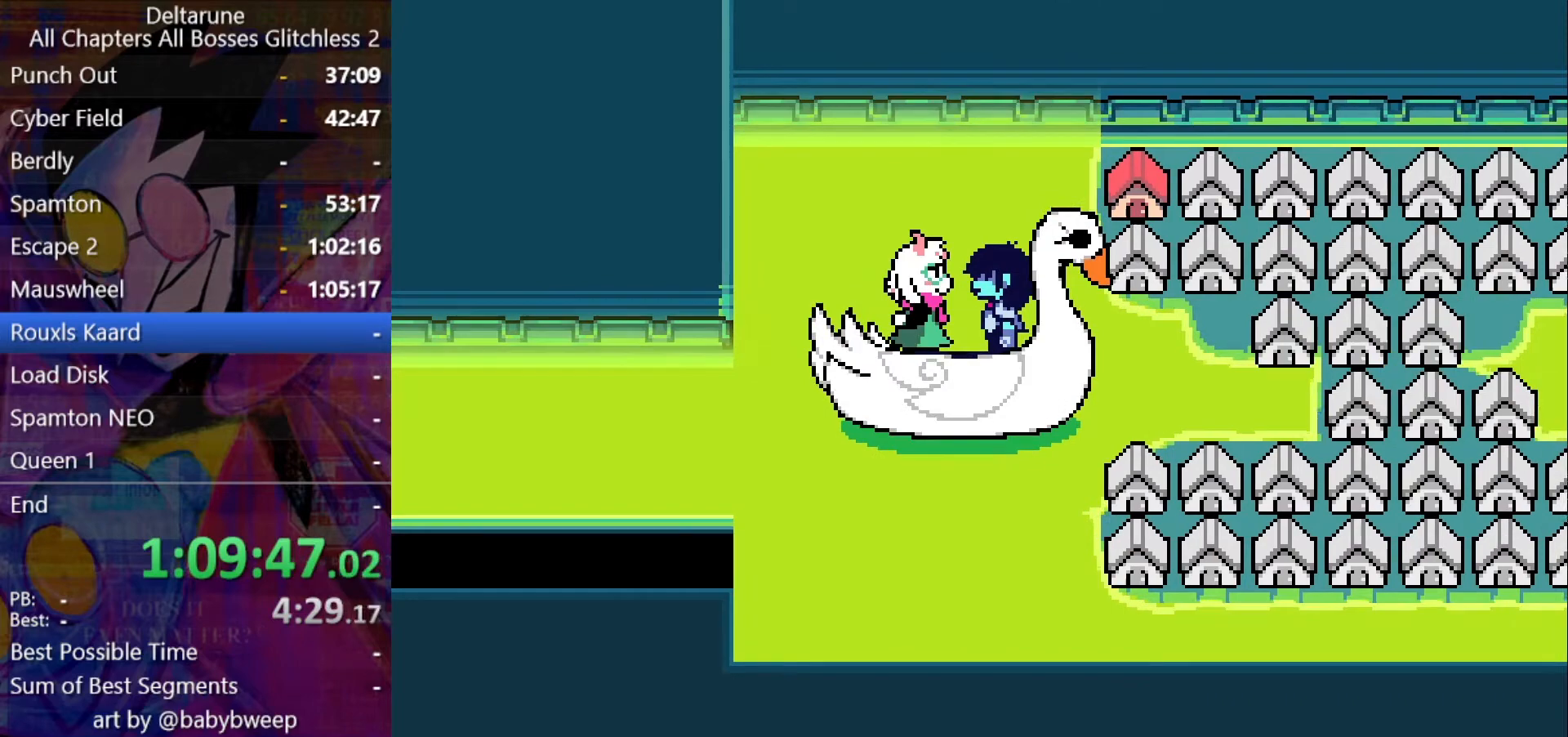
{"keys": ["shift"], "events": []}
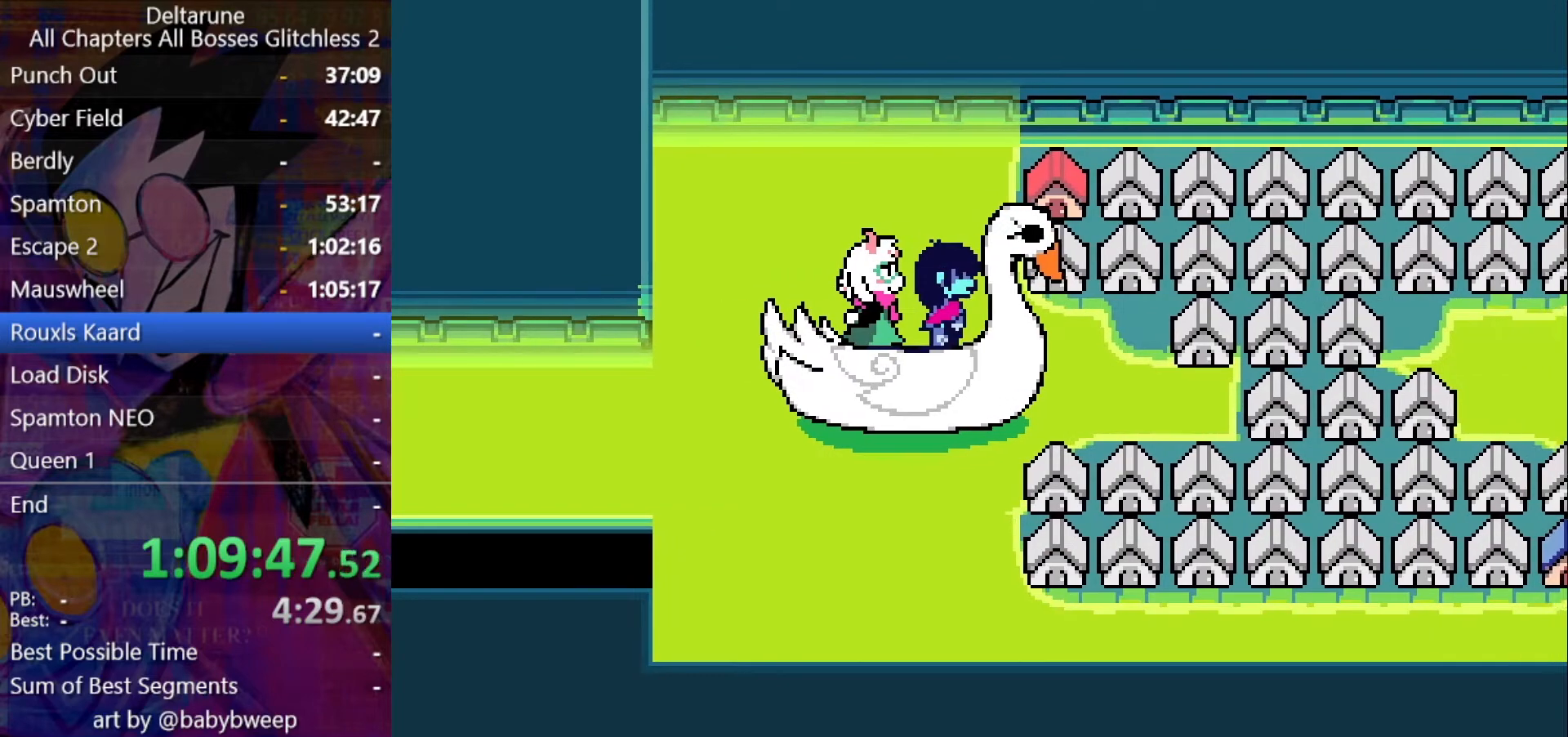
{"keys": ["shift"], "events": []}
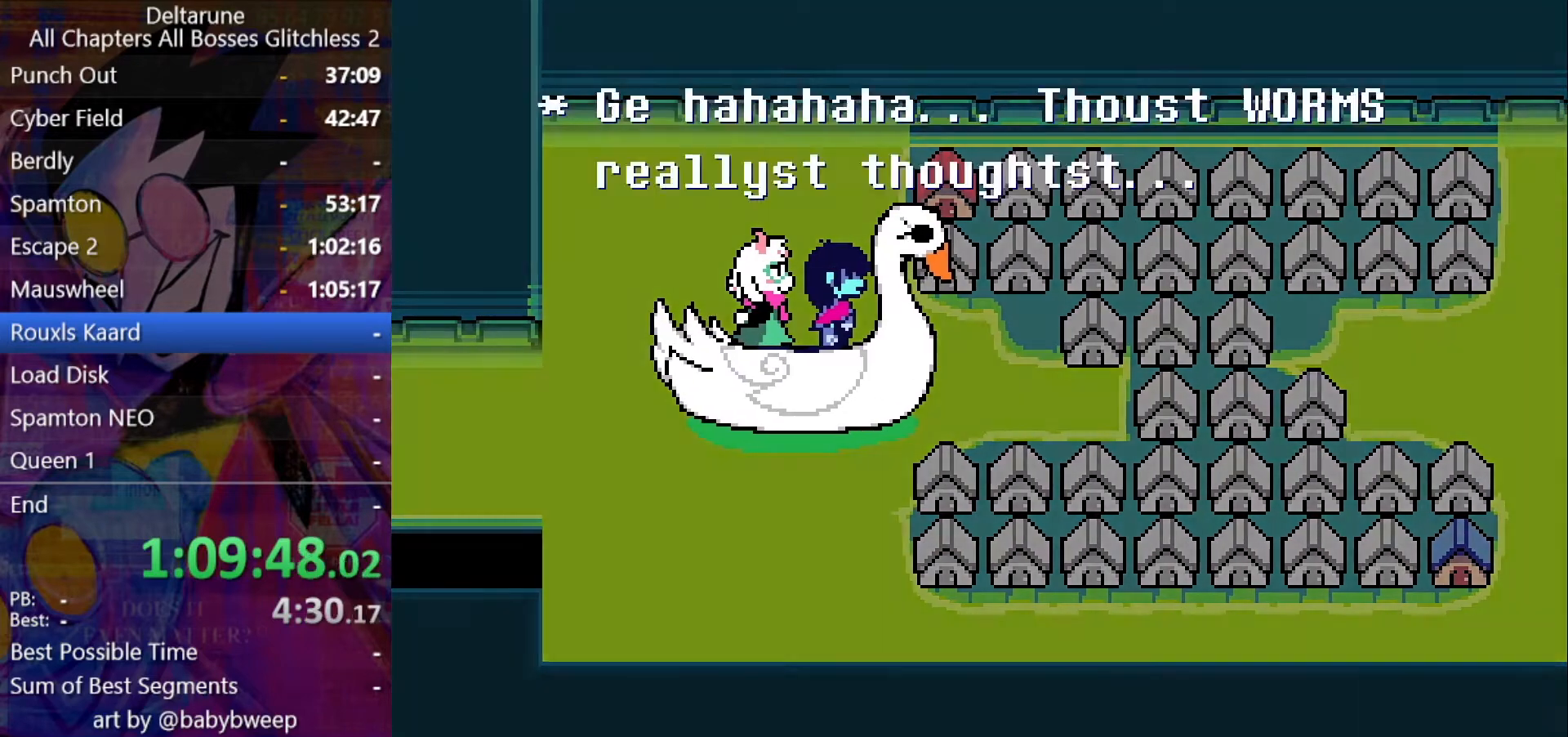
{"keys": ["shift"], "events": []}
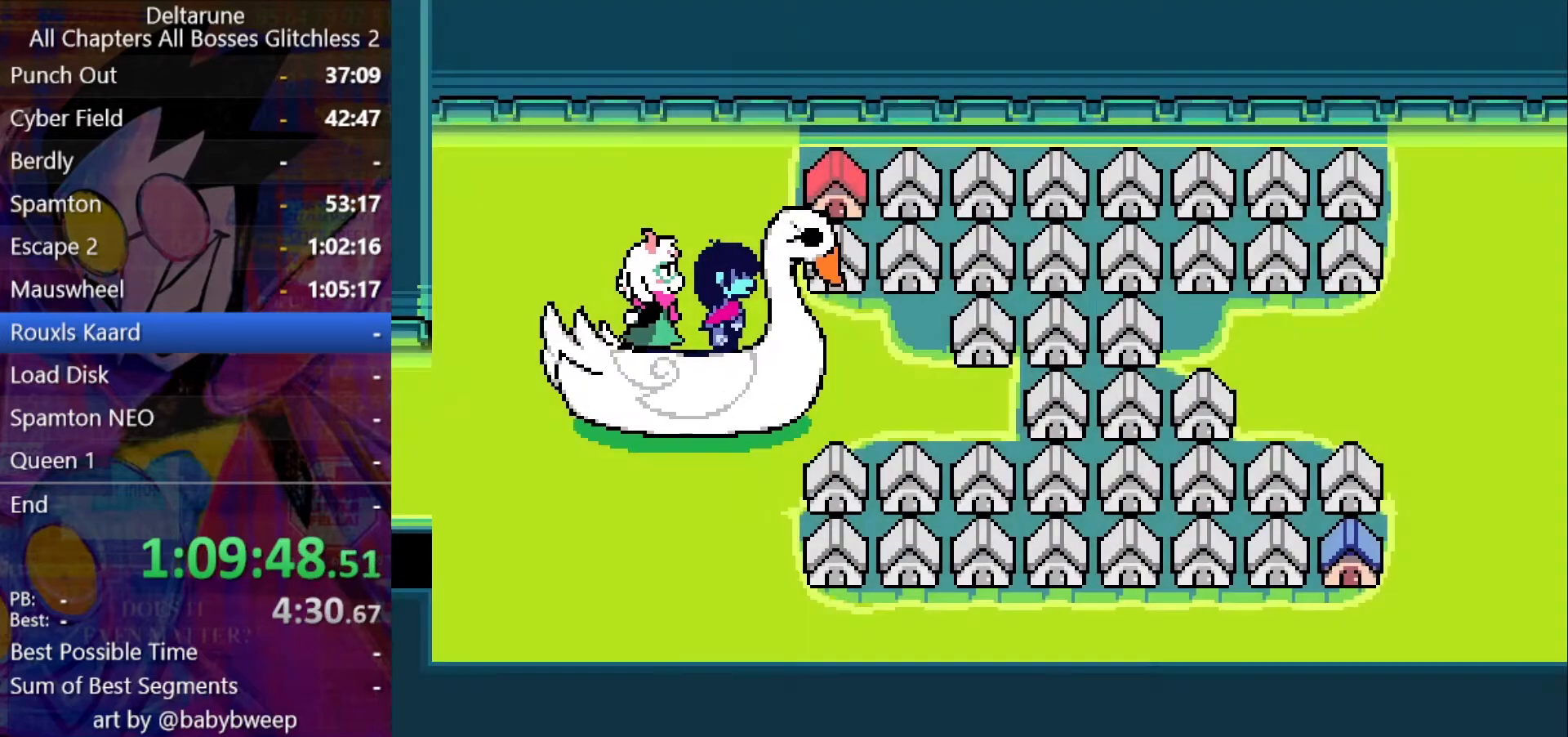
{"keys": ["shift"], "events": []}
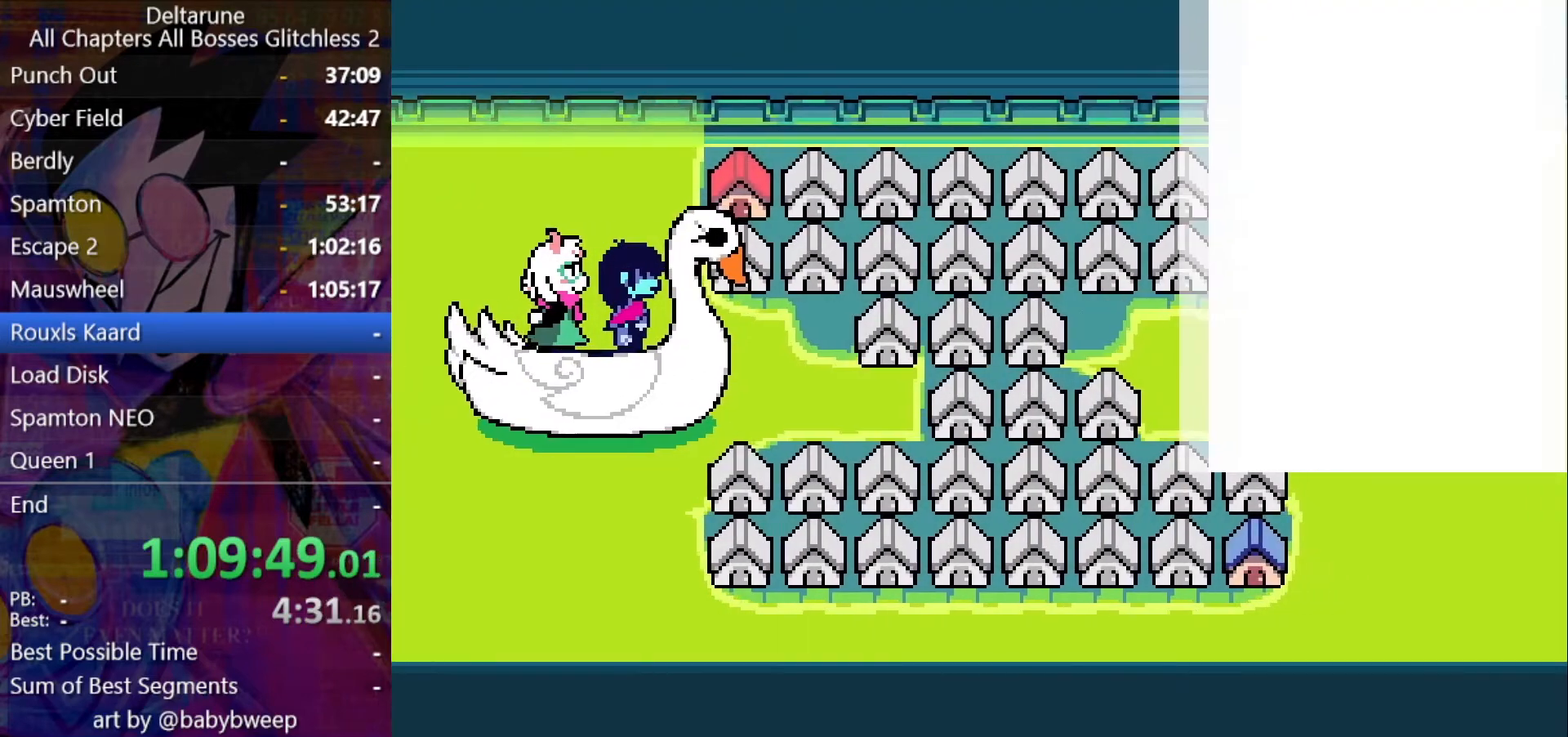
{"keys": ["shift"], "events": []}
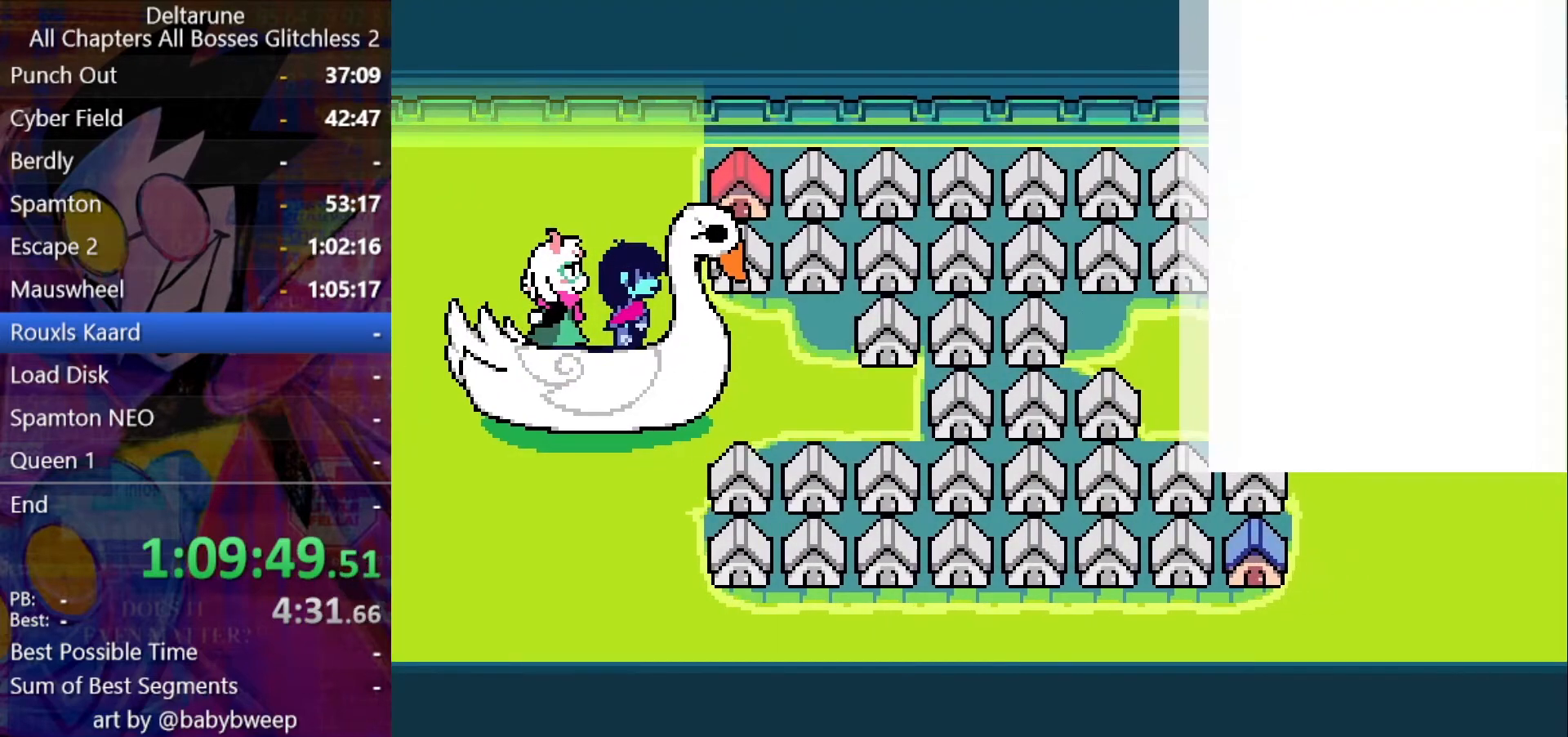
{"keys": ["shift"], "events": []}
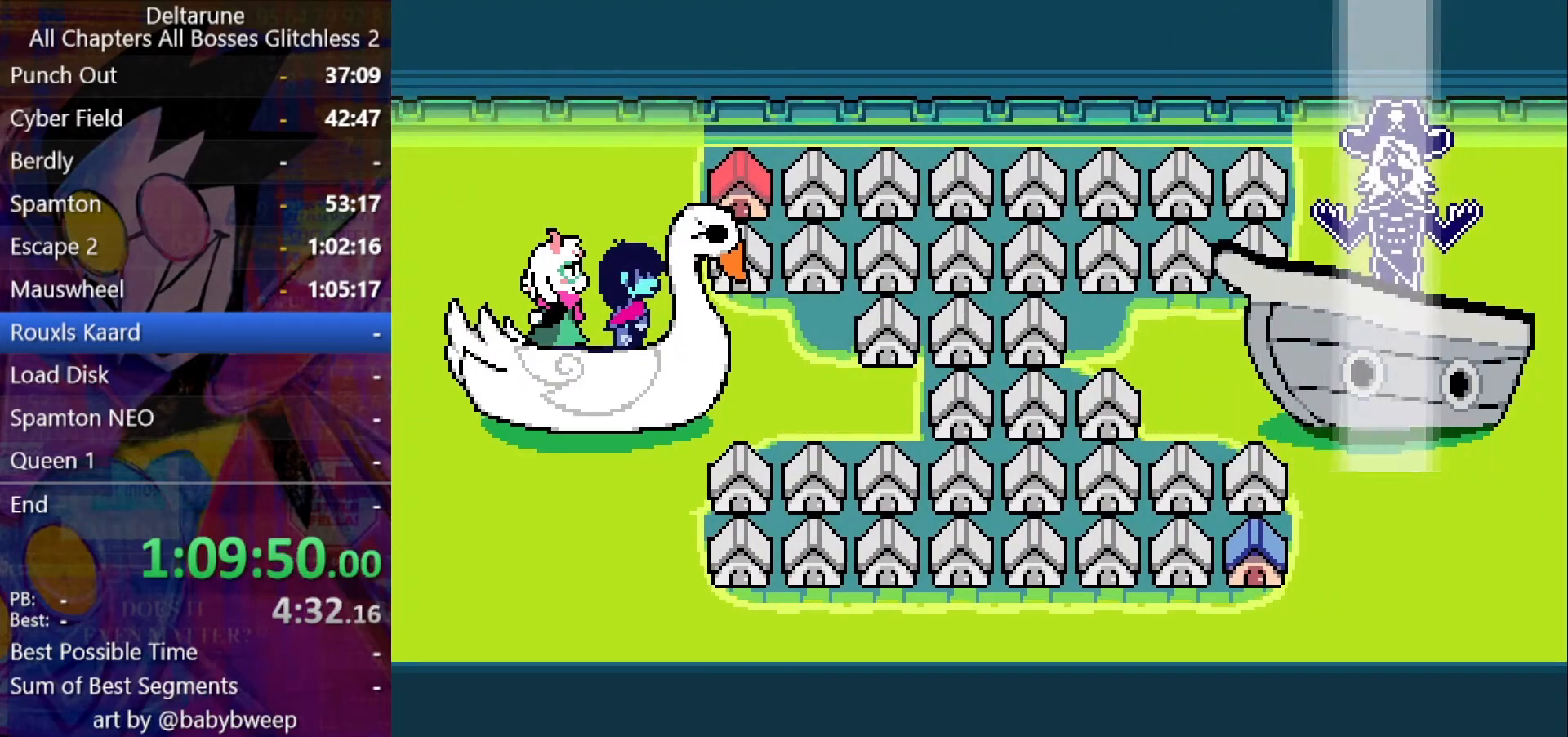
{"keys": ["shift"], "events": []}
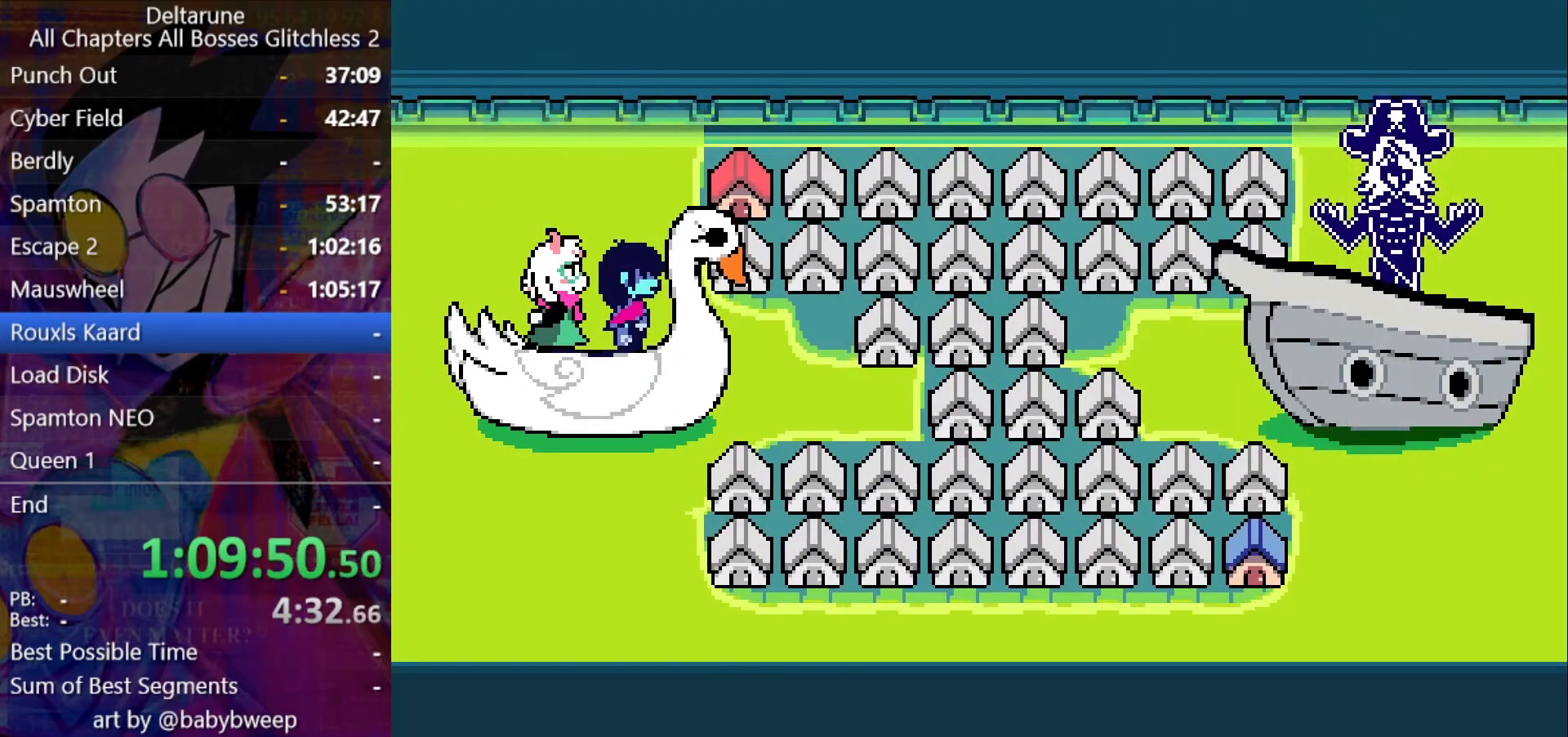
{"keys": ["shift"], "events": []}
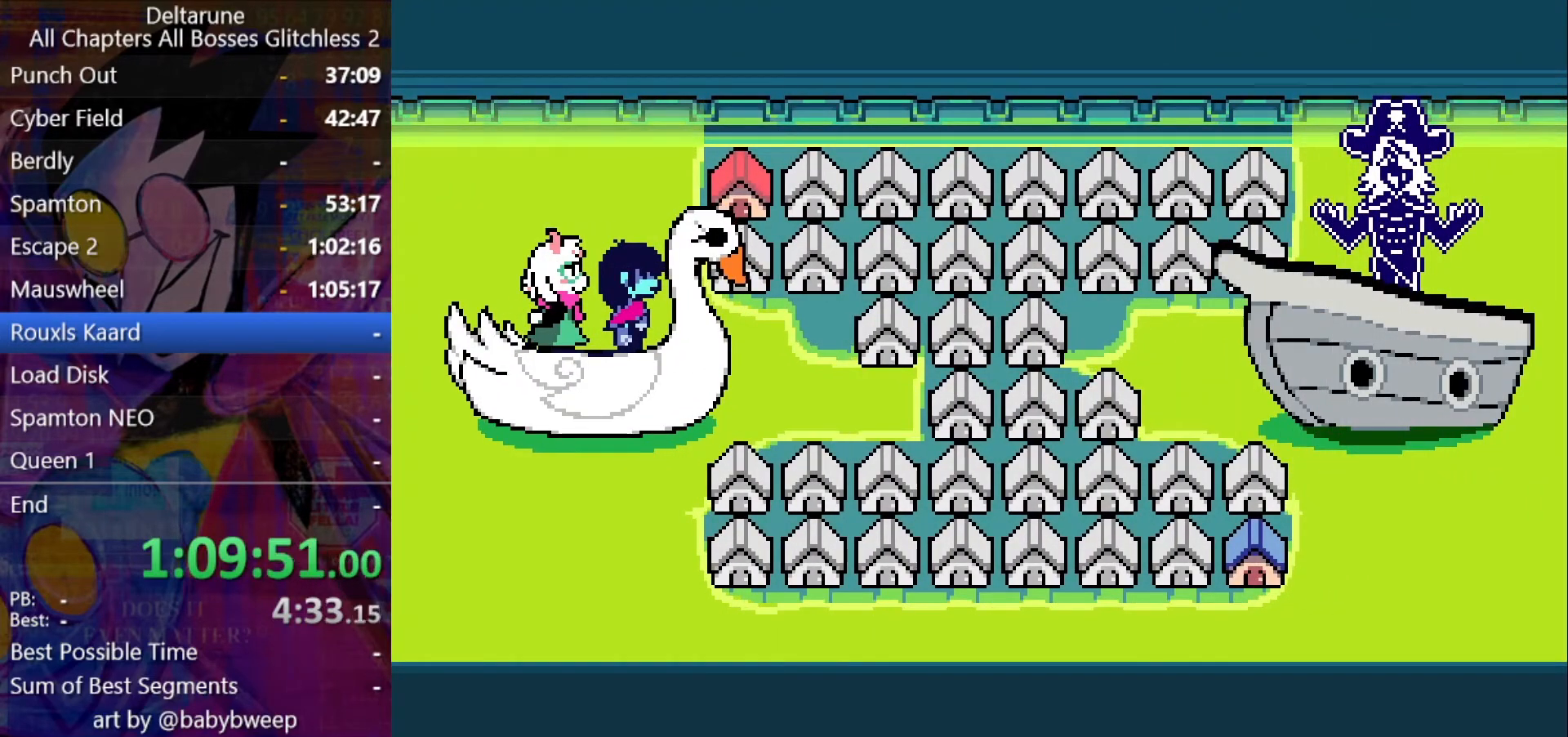
{"keys": ["shift"], "events": []}
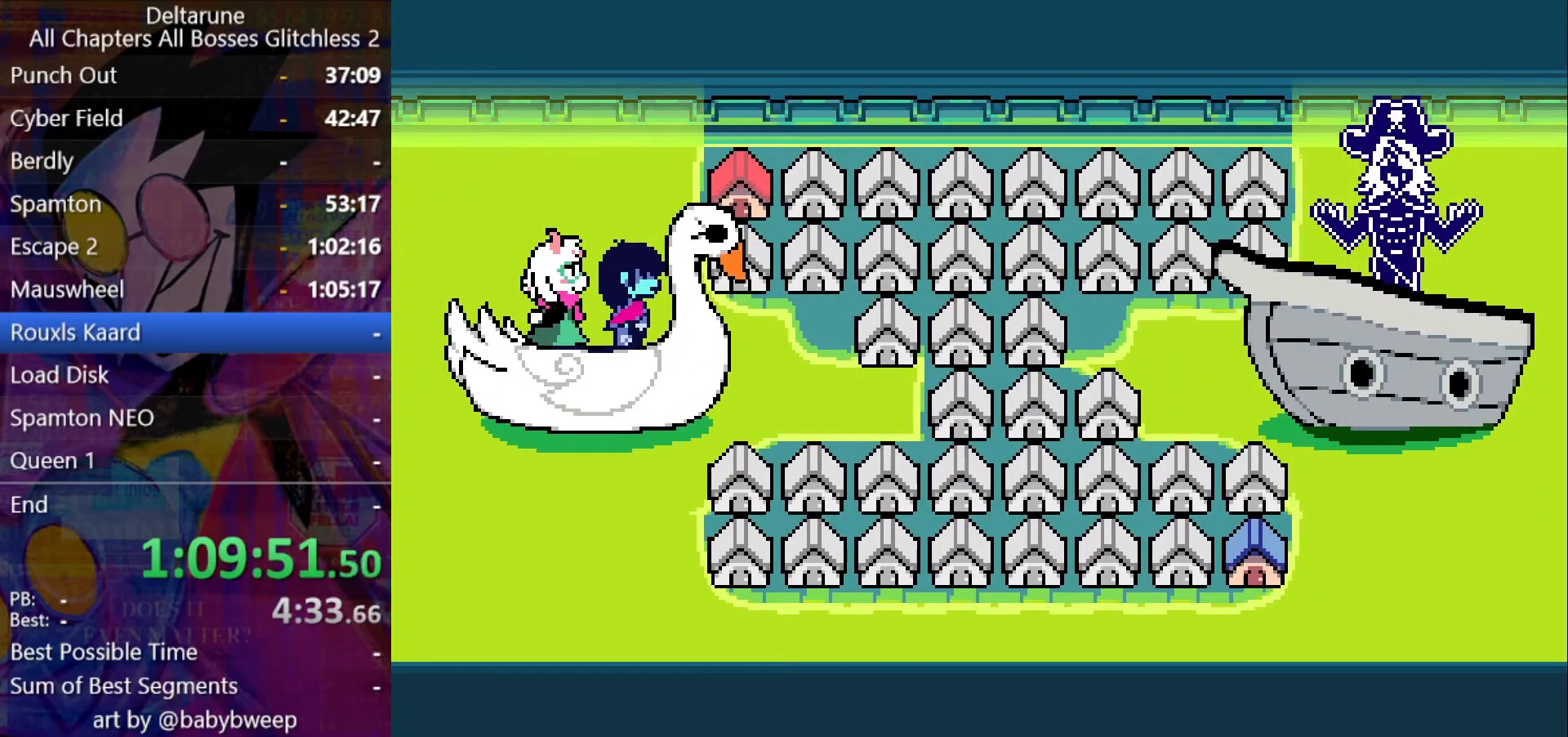
{"keys": ["shift"], "events": []}
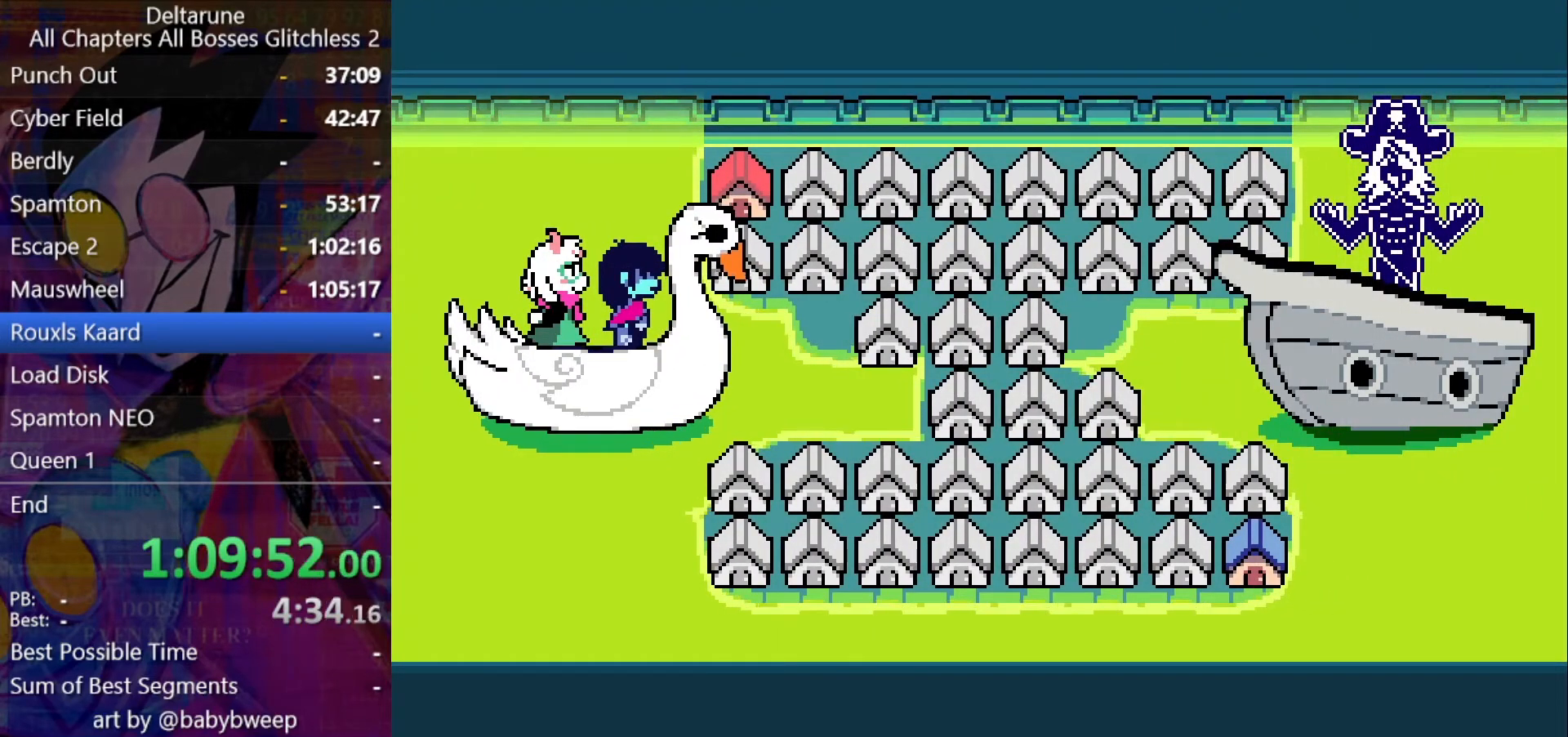
{"keys": ["shift"], "events": []}
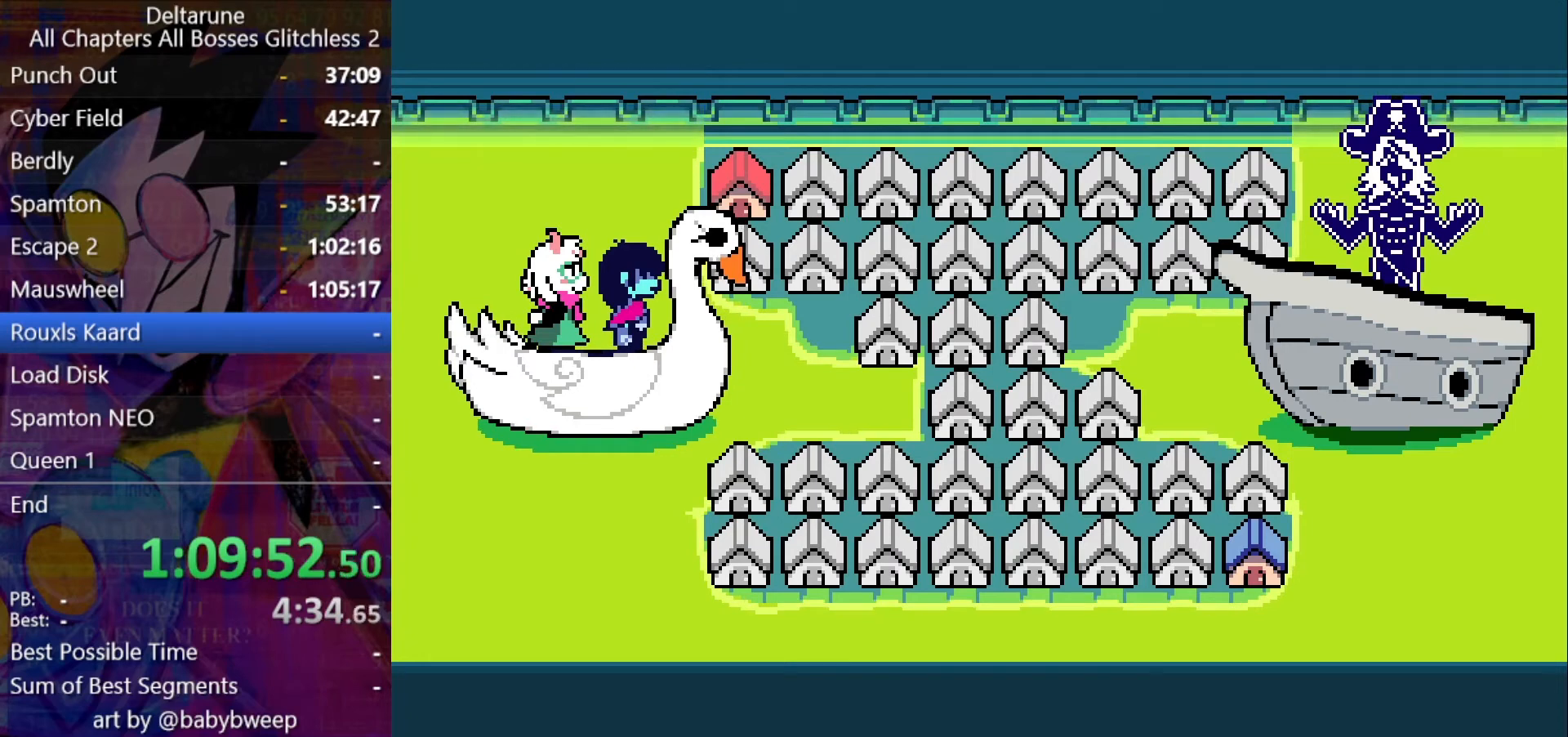
{"keys": ["shift"], "events": []}
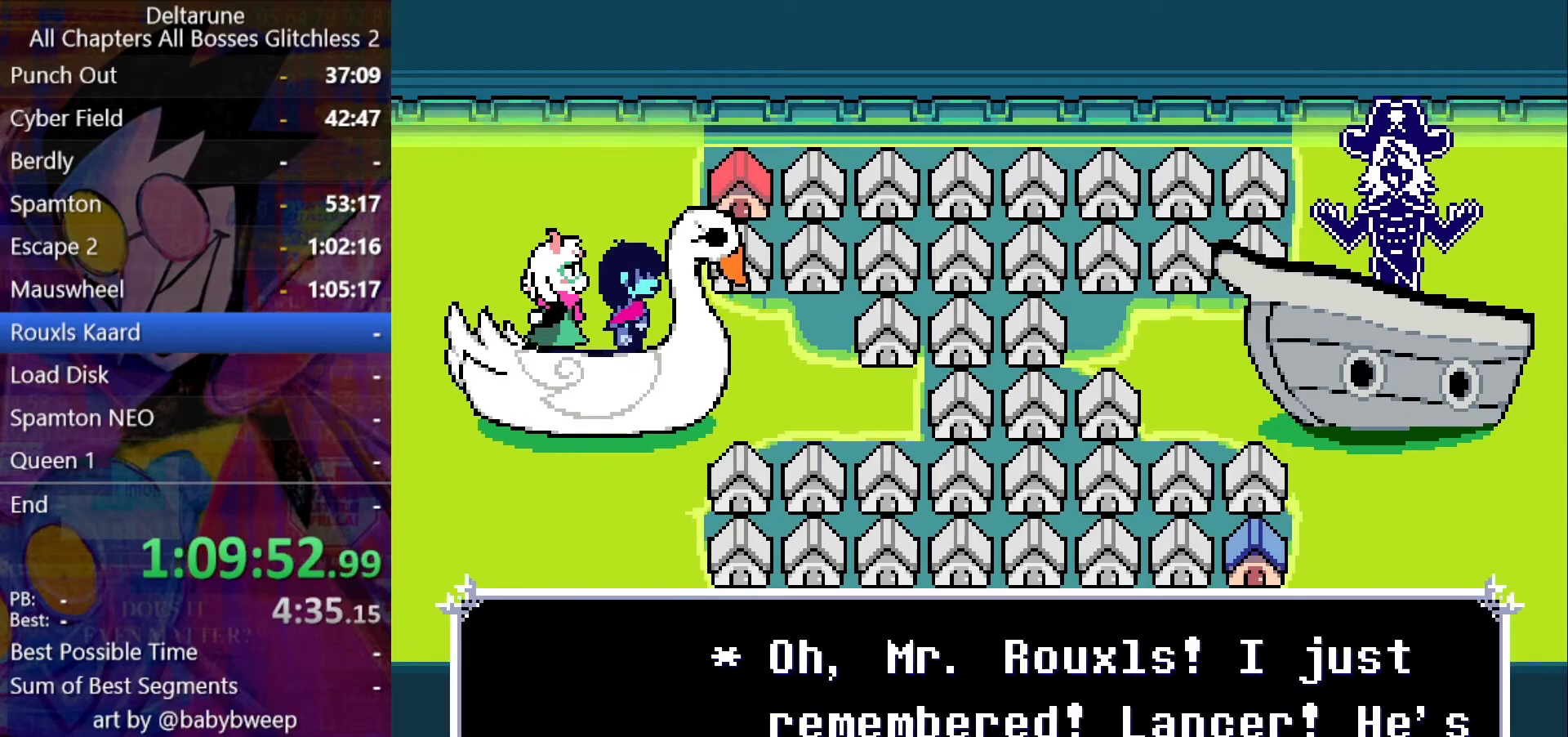
{"keys": ["shift"], "events": []}
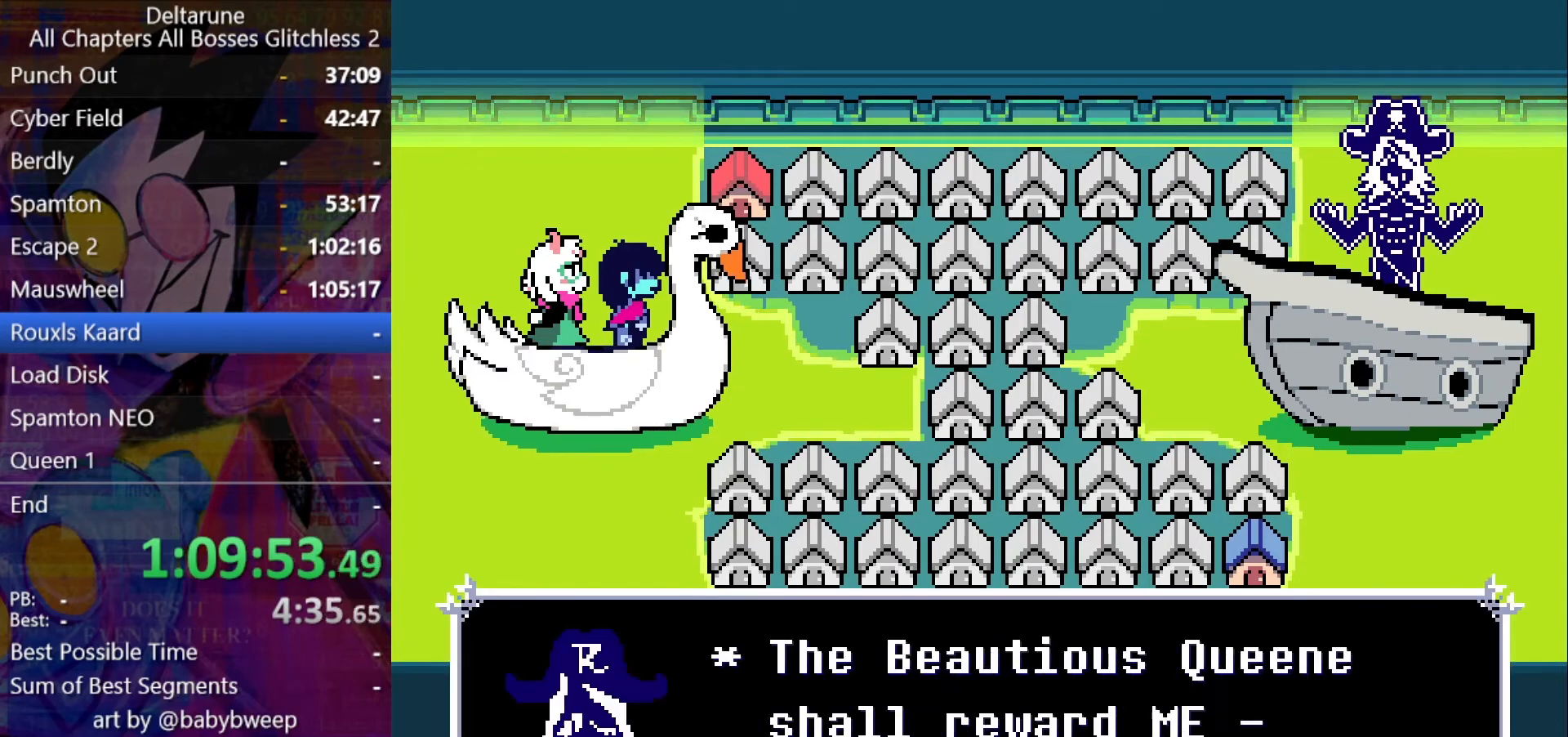
{"keys": ["shift"], "events": []}
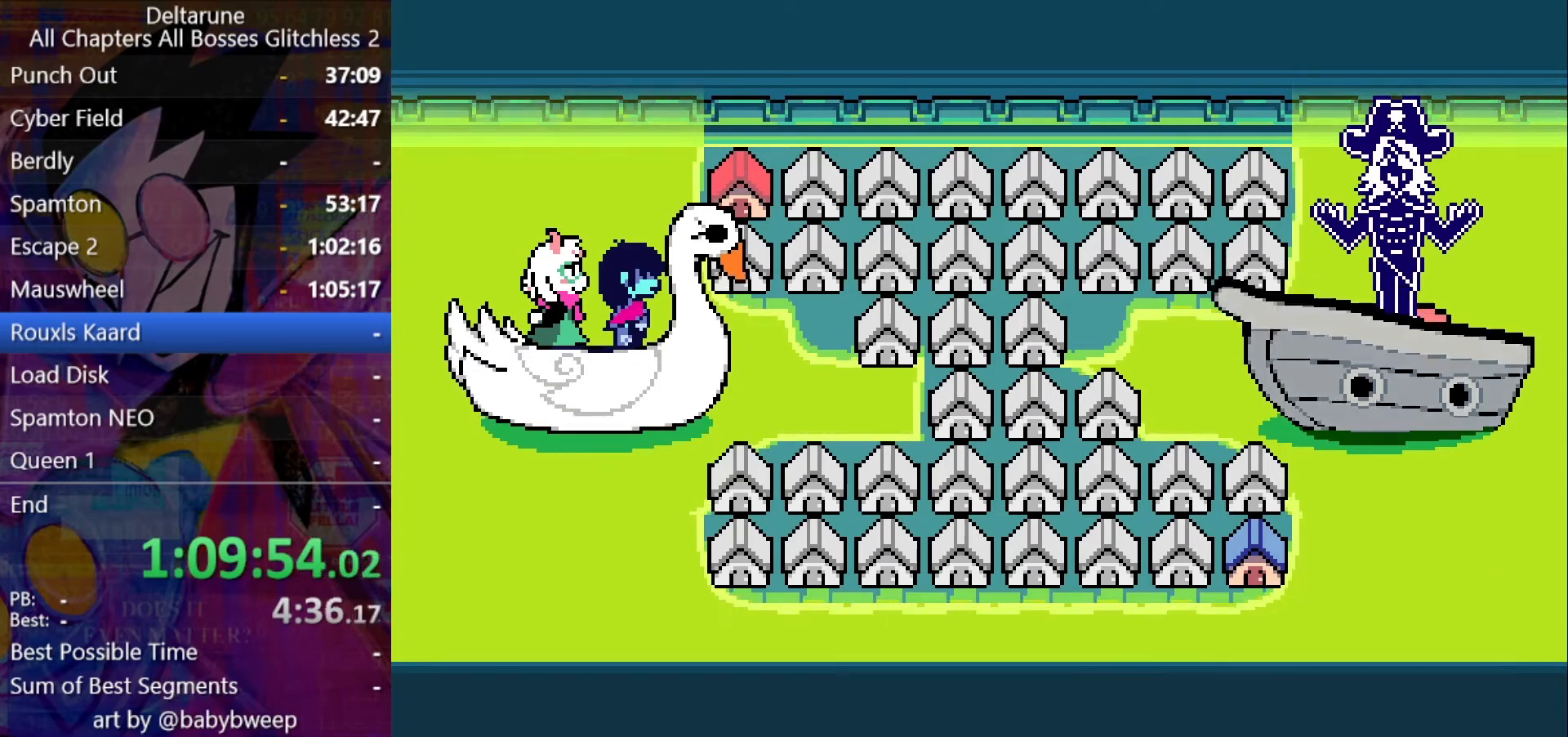
{"keys": ["shift"], "events": []}
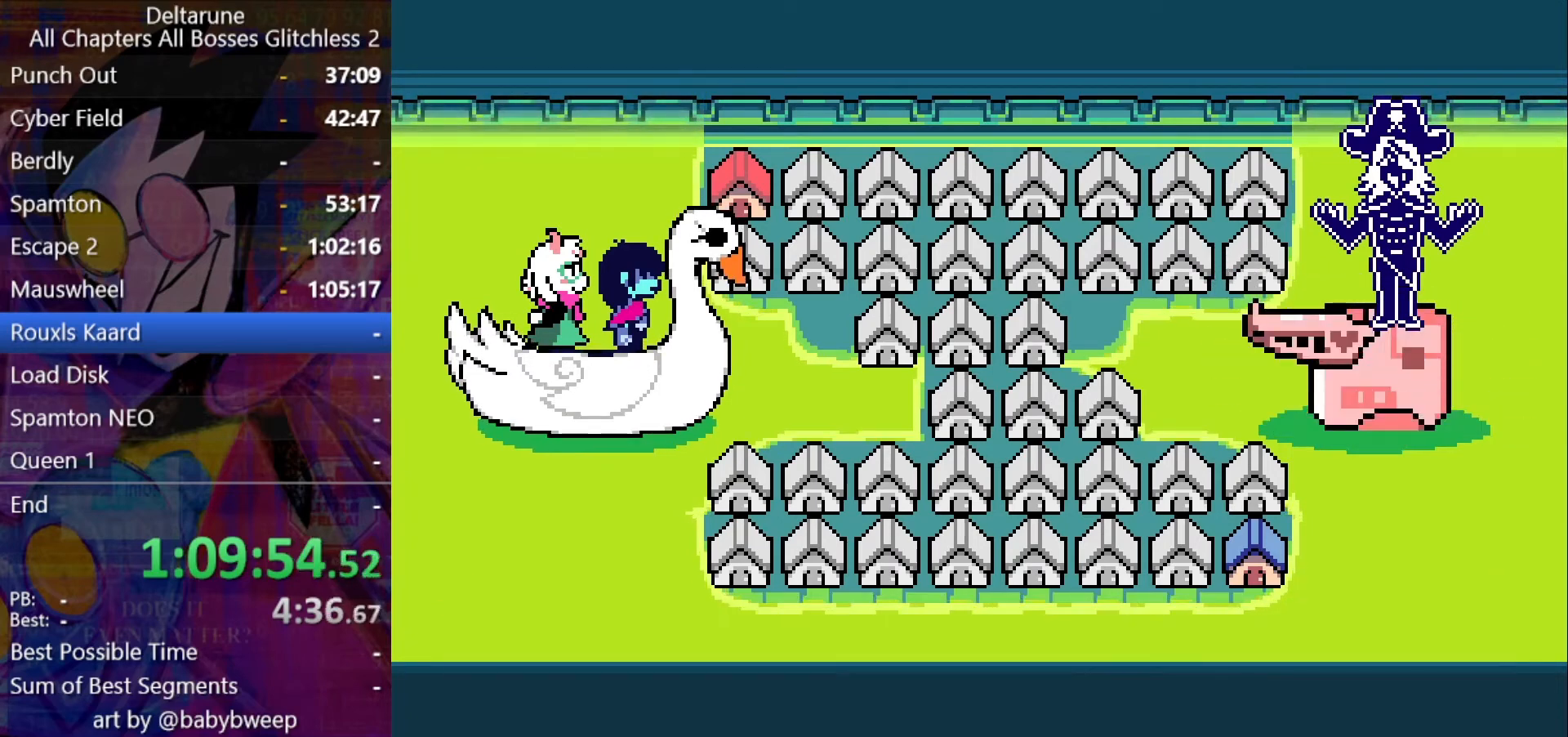
{"keys": ["shift"], "events": []}
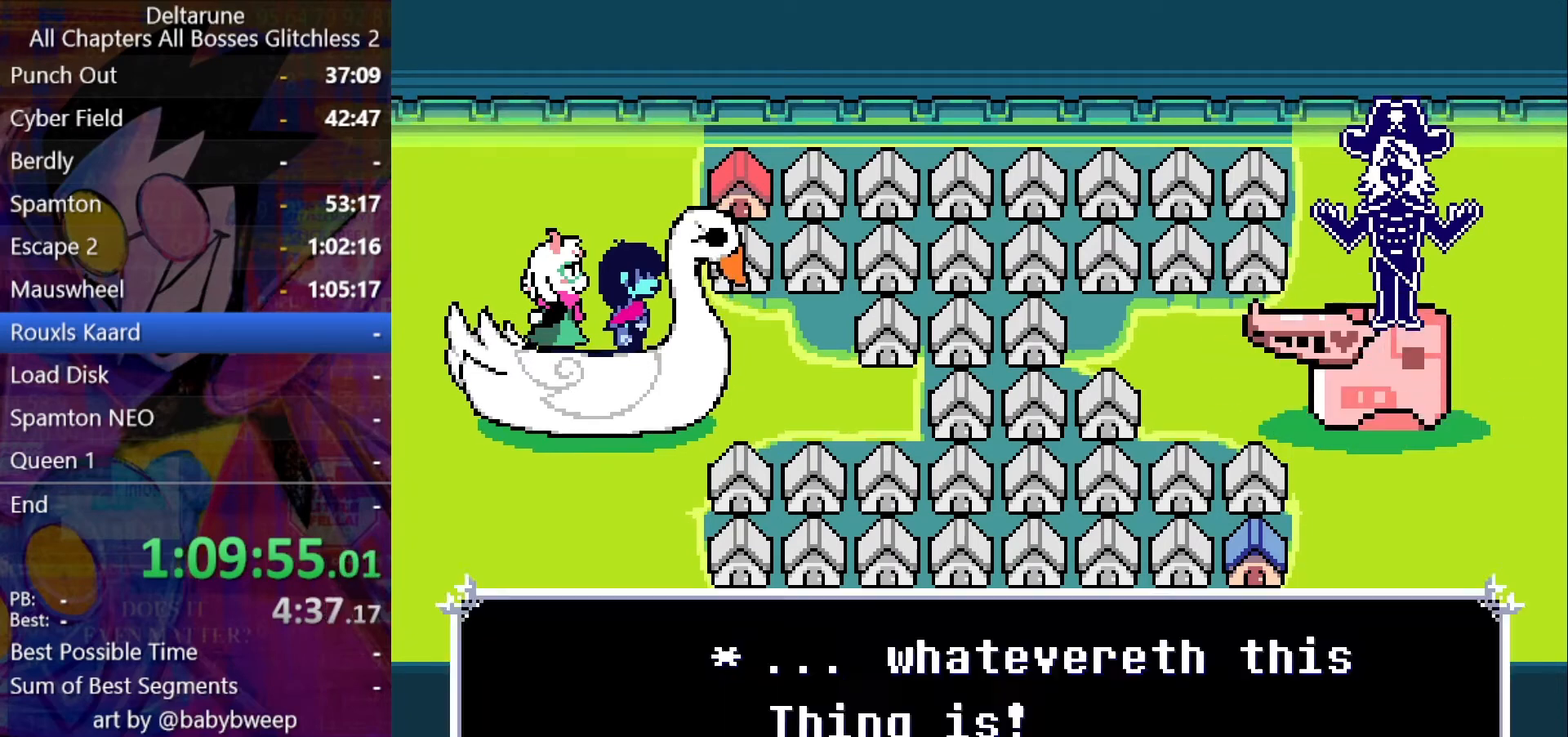
{"keys": ["shift"], "events": []}
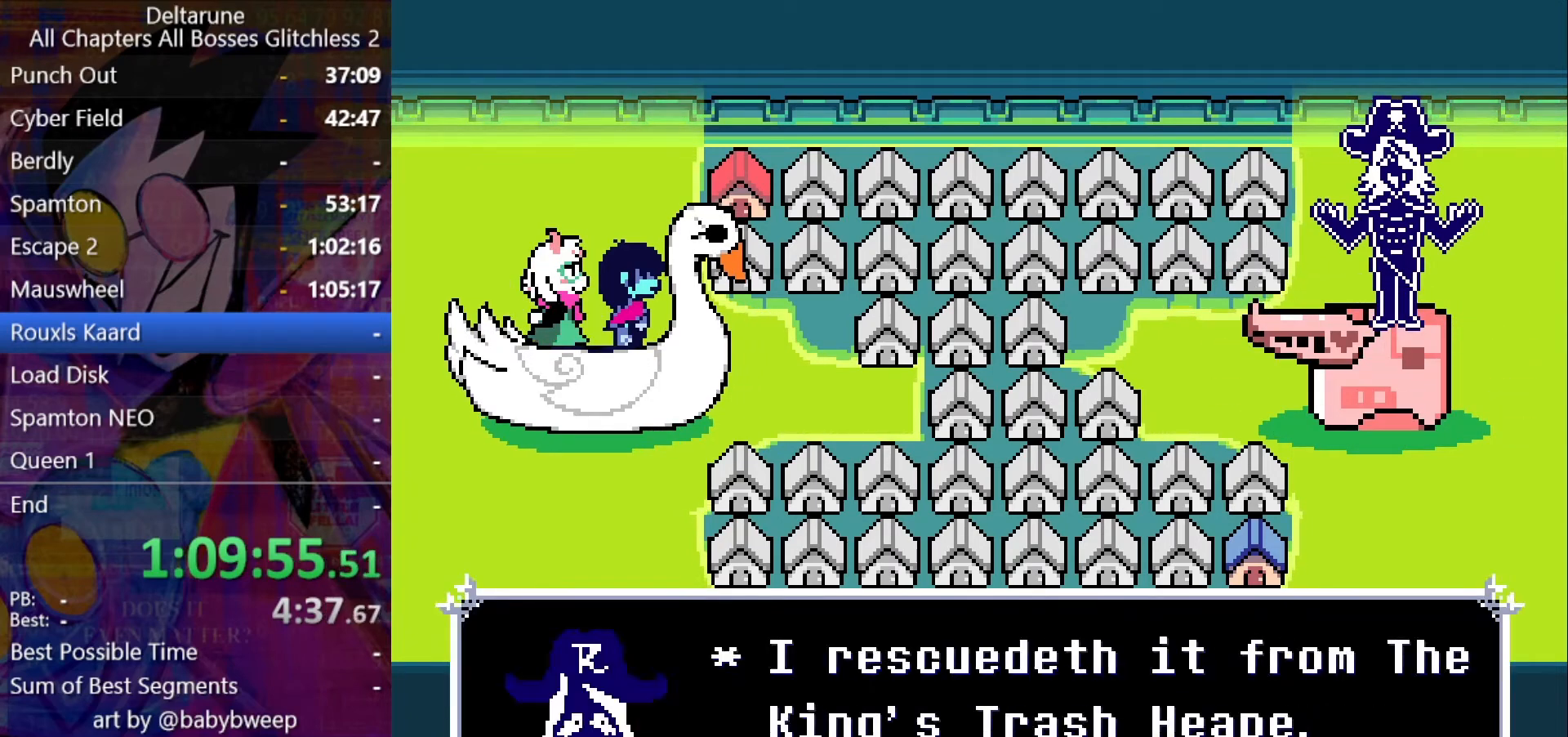
{"keys": ["shift"], "events": []}
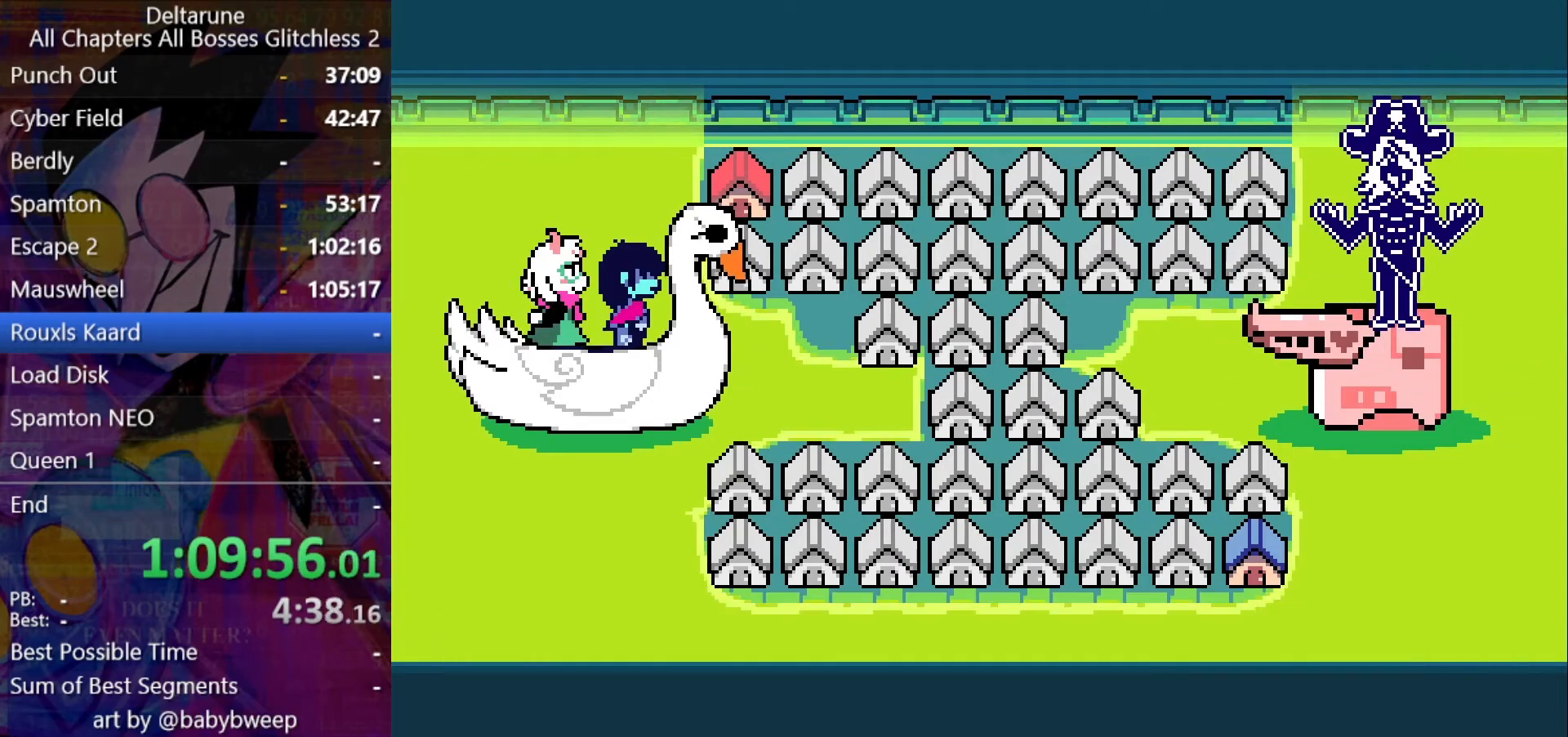
{"keys": ["shift"], "events": []}
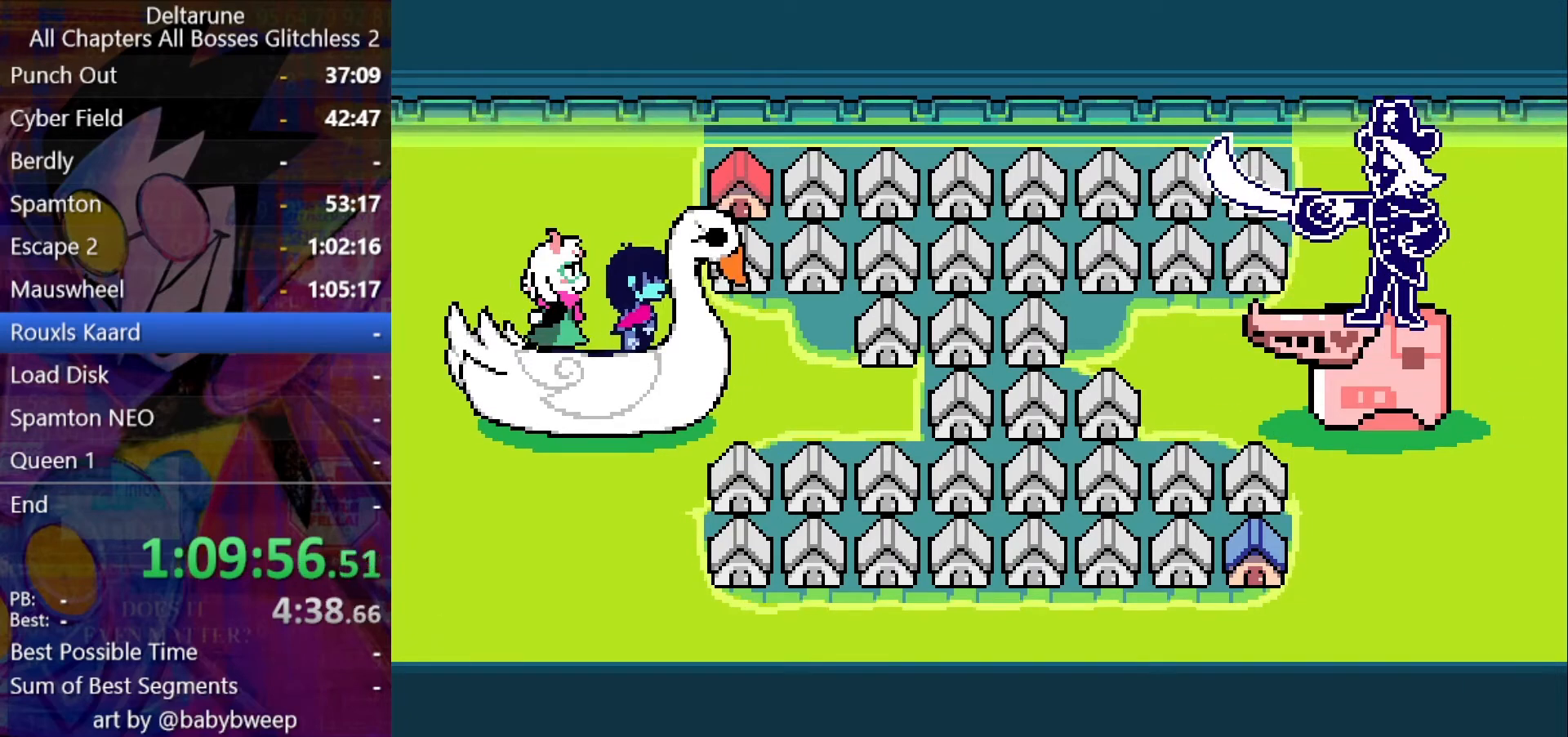
{"keys": ["shift"], "events": []}
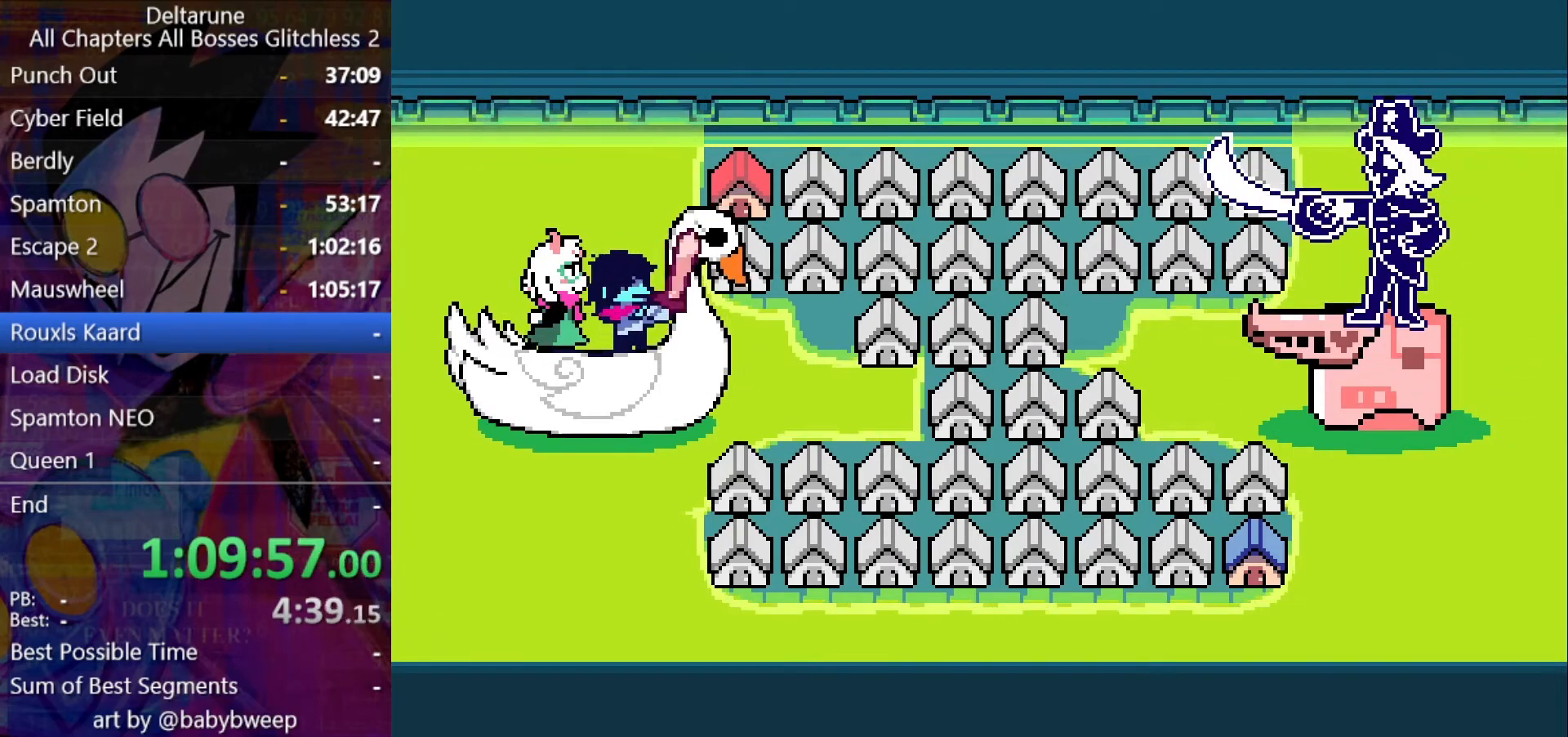
{"keys": ["right", "shift"], "events": [[466, "right", "down"]]}
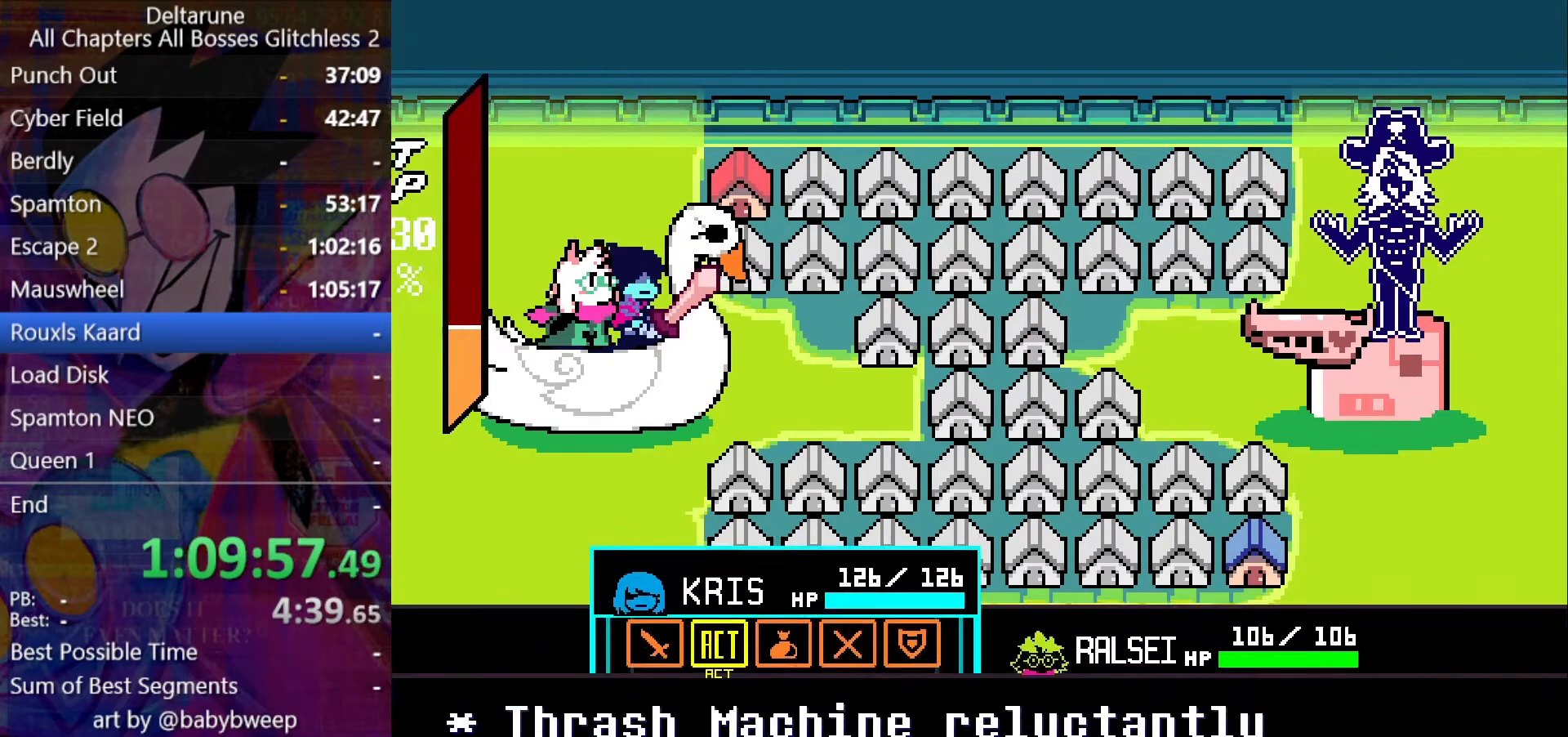
{"keys": ["right", "shift"], "events": [[33, "right", "up"], [133, "z", "down"], [200, "z", "up"], [266, "z", "down"], [333, "down", "down"], [333, "z", "up"], [366, "right", "down"], [433, "down", "up"]]}